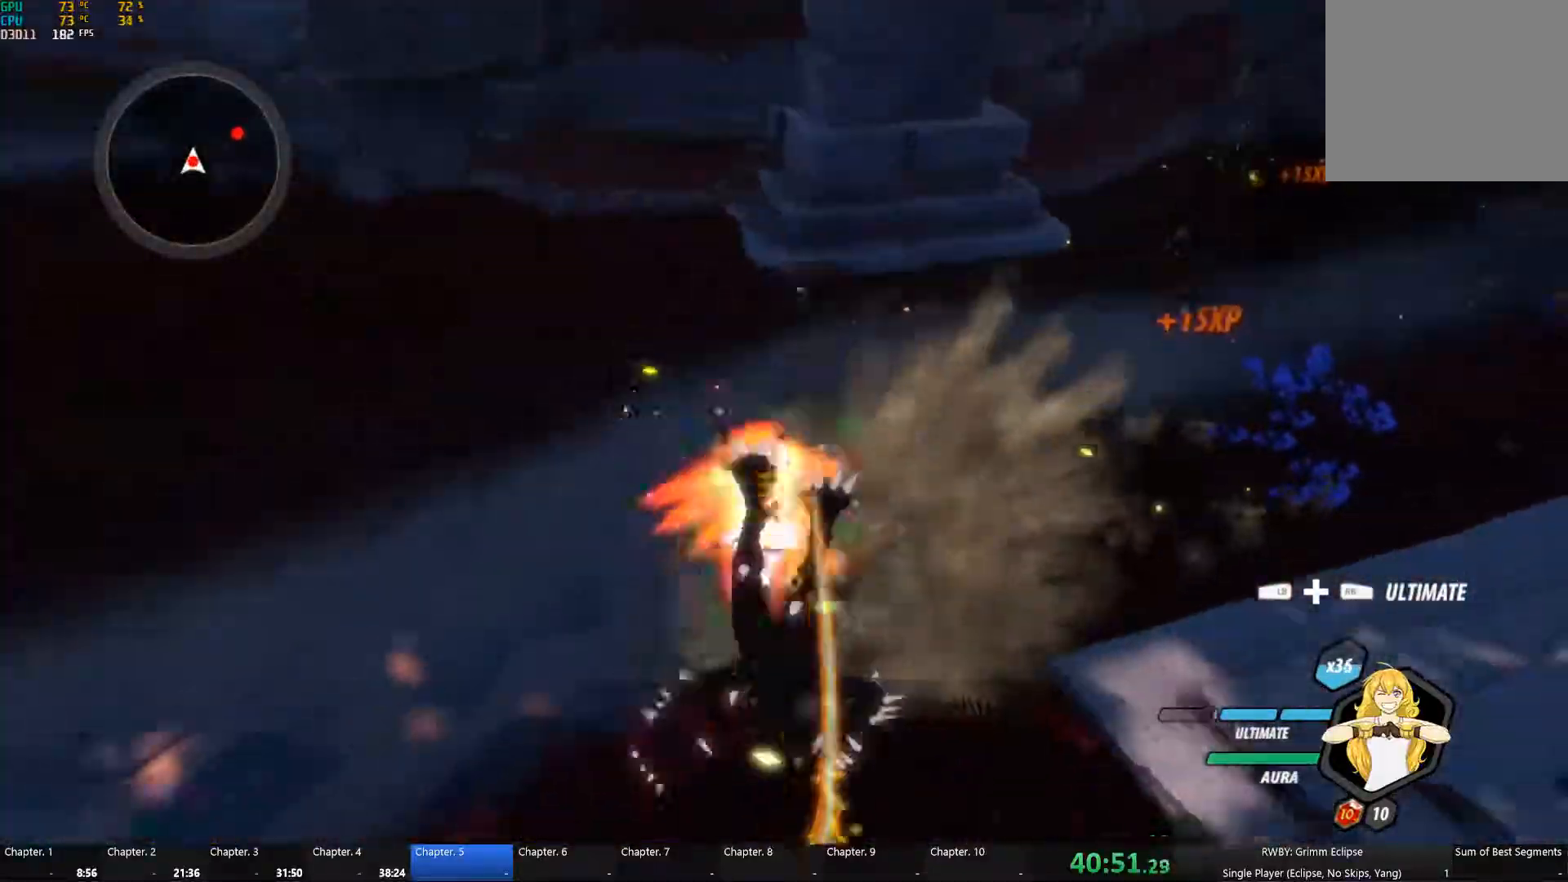
Gameplay with a controller (Xbox layout); each line is a JSON object with the inputs held at the frame after it. "events" lists button and stick changes between this image and that frame as [ms after this image, input, new state], when the widget could be followed in between.
{"buttons": ["Y", "L1"], "left_stick": "up", "right_stick": "center", "events": [[17, "B", "down"], [17, "L1", "up"], [33, "Y", "up"], [100, "B", "up"], [133, "A", "down"], [133, "left_stick", "center"], [167, "L1", "down"], [183, "A", "up"], [183, "Y", "down"], [200, "left_stick", "up-right"], [267, "L1", "up"], [300, "B", "down"], [300, "Y", "up"], [367, "B", "up"], [417, "A", "down"], [433, "left_stick", "up"], [450, "A", "up"], [450, "L1", "down"], [450, "Y", "down"]]}
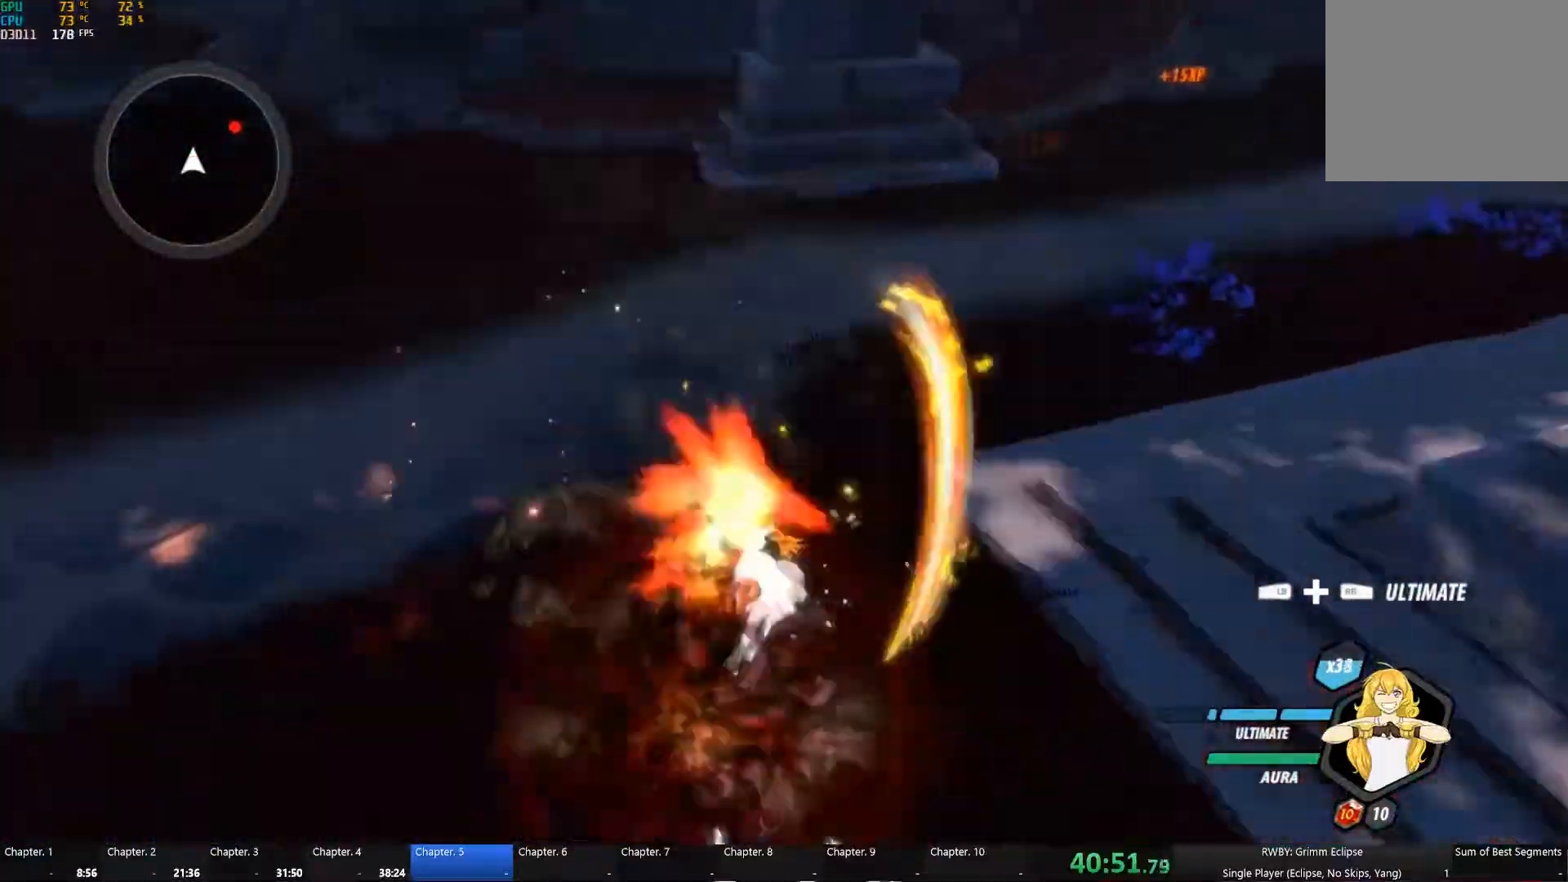
{"buttons": ["Y", "L1"], "left_stick": "up-right", "right_stick": "center", "events": [[67, "B", "down"], [67, "Y", "up"], [83, "L1", "up"], [133, "B", "up"], [167, "A", "down"], [200, "A", "up"], [217, "L1", "down"], [217, "Y", "down"], [333, "B", "down"], [333, "L1", "up"], [333, "Y", "up"], [400, "B", "up"], [400, "left_stick", "up-right"], [433, "A", "down"], [450, "L1", "down"], [467, "A", "up"], [467, "Y", "down"]]}
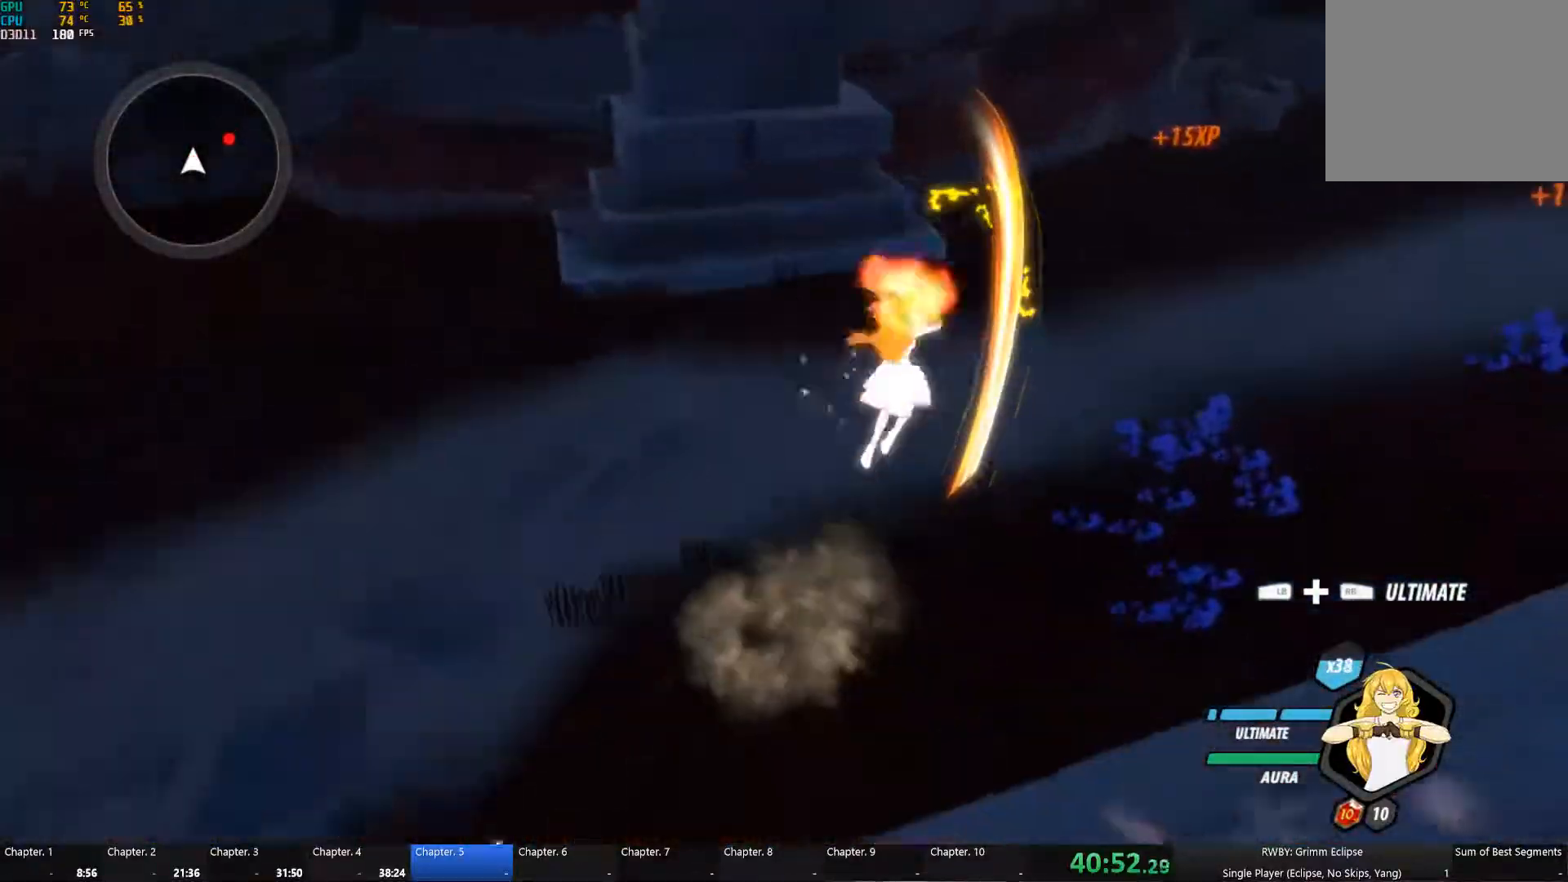
{"buttons": ["Y", "L1"], "left_stick": "up-right", "right_stick": "center", "events": [[83, "L1", "up"], [100, "B", "down"], [100, "Y", "up"], [167, "B", "up"], [200, "A", "down"], [217, "A", "up"], [217, "L1", "down"], [233, "Y", "down"], [350, "B", "down"], [350, "L1", "up"], [350, "Y", "up"], [400, "B", "up"], [450, "A", "down"], [483, "L1", "down"], [500, "A", "up"], [500, "Y", "down"]]}
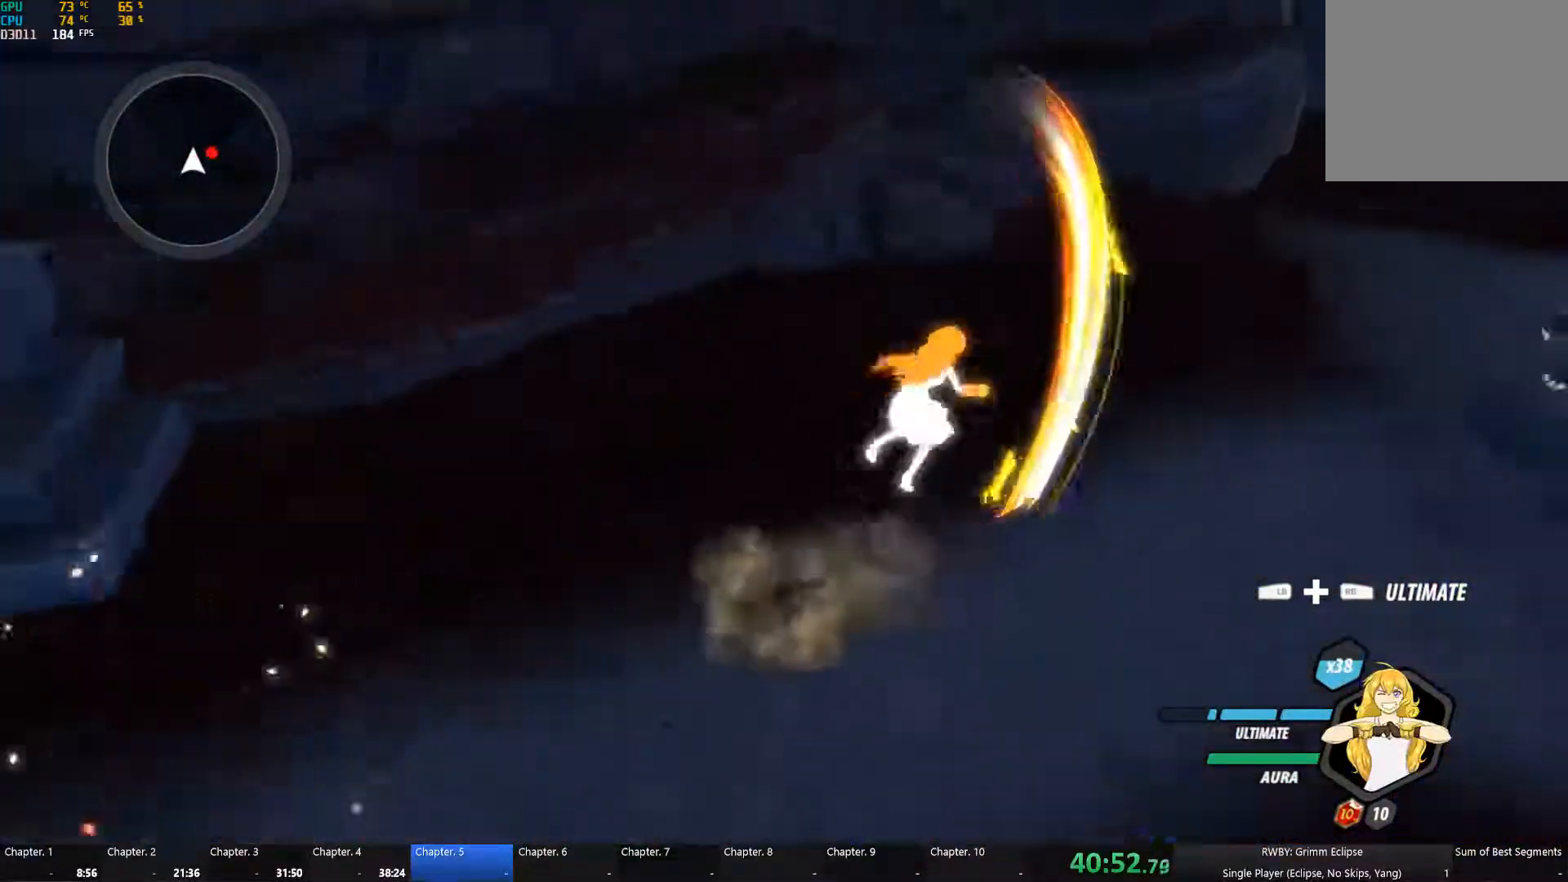
{"buttons": ["A"], "left_stick": "up-right", "right_stick": "center", "events": [[117, "L1", "up"], [117, "Y", "up"], [133, "B", "down"], [200, "B", "up"], [233, "A", "down"], [250, "L1", "down"], [267, "A", "up"], [267, "Y", "down"], [383, "L1", "up"], [400, "B", "down"], [400, "Y", "up"], [467, "B", "up"], [500, "A", "down"]]}
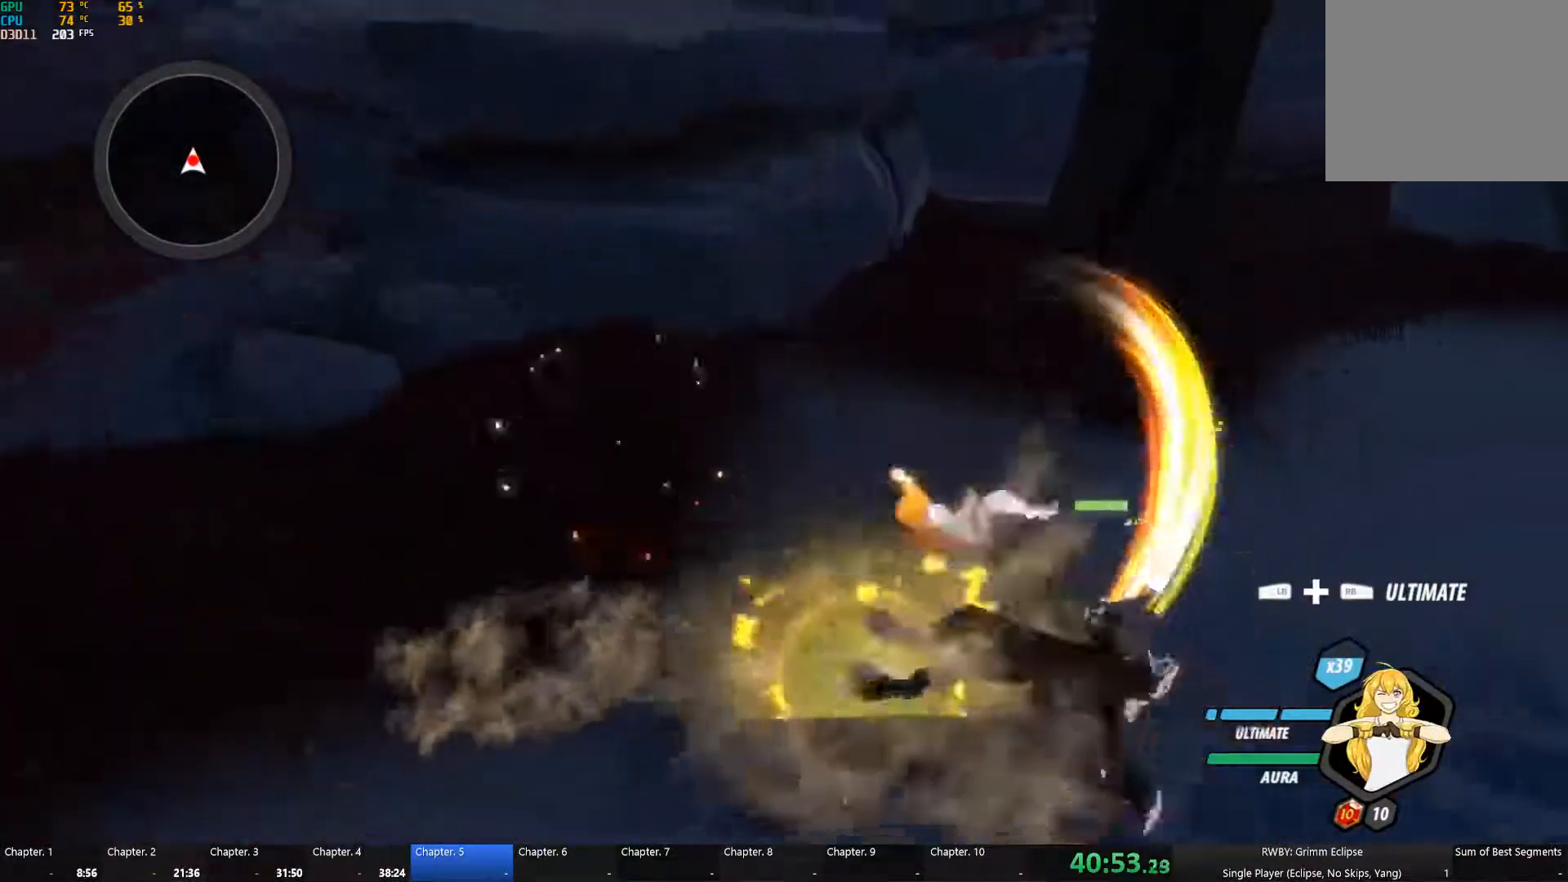
{"buttons": ["A"], "left_stick": "right", "right_stick": "center", "events": [[17, "A", "up"], [17, "L1", "down"], [33, "Y", "down"], [50, "left_stick", "down-right"], [133, "L1", "up"], [150, "B", "down"], [150, "Y", "up"], [217, "B", "up"], [250, "A", "down"], [267, "A", "up"], [267, "L1", "down"], [283, "Y", "down"], [283, "left_stick", "right"], [367, "L1", "up"], [400, "B", "down"], [417, "Y", "up"], [467, "B", "up"], [500, "A", "down"]]}
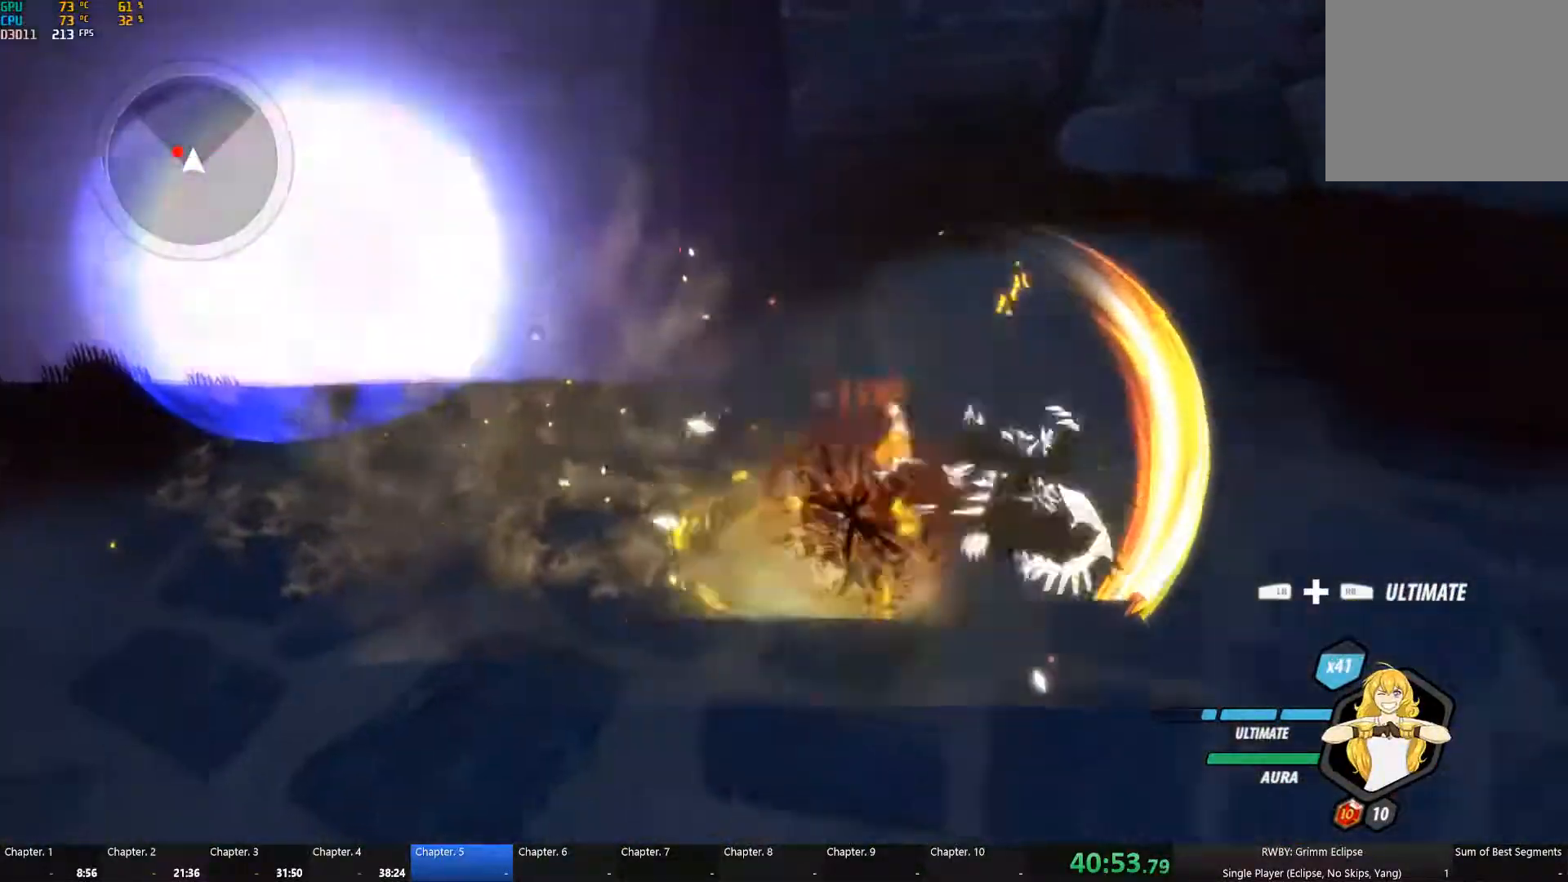
{"buttons": [], "left_stick": "left", "right_stick": "left"}
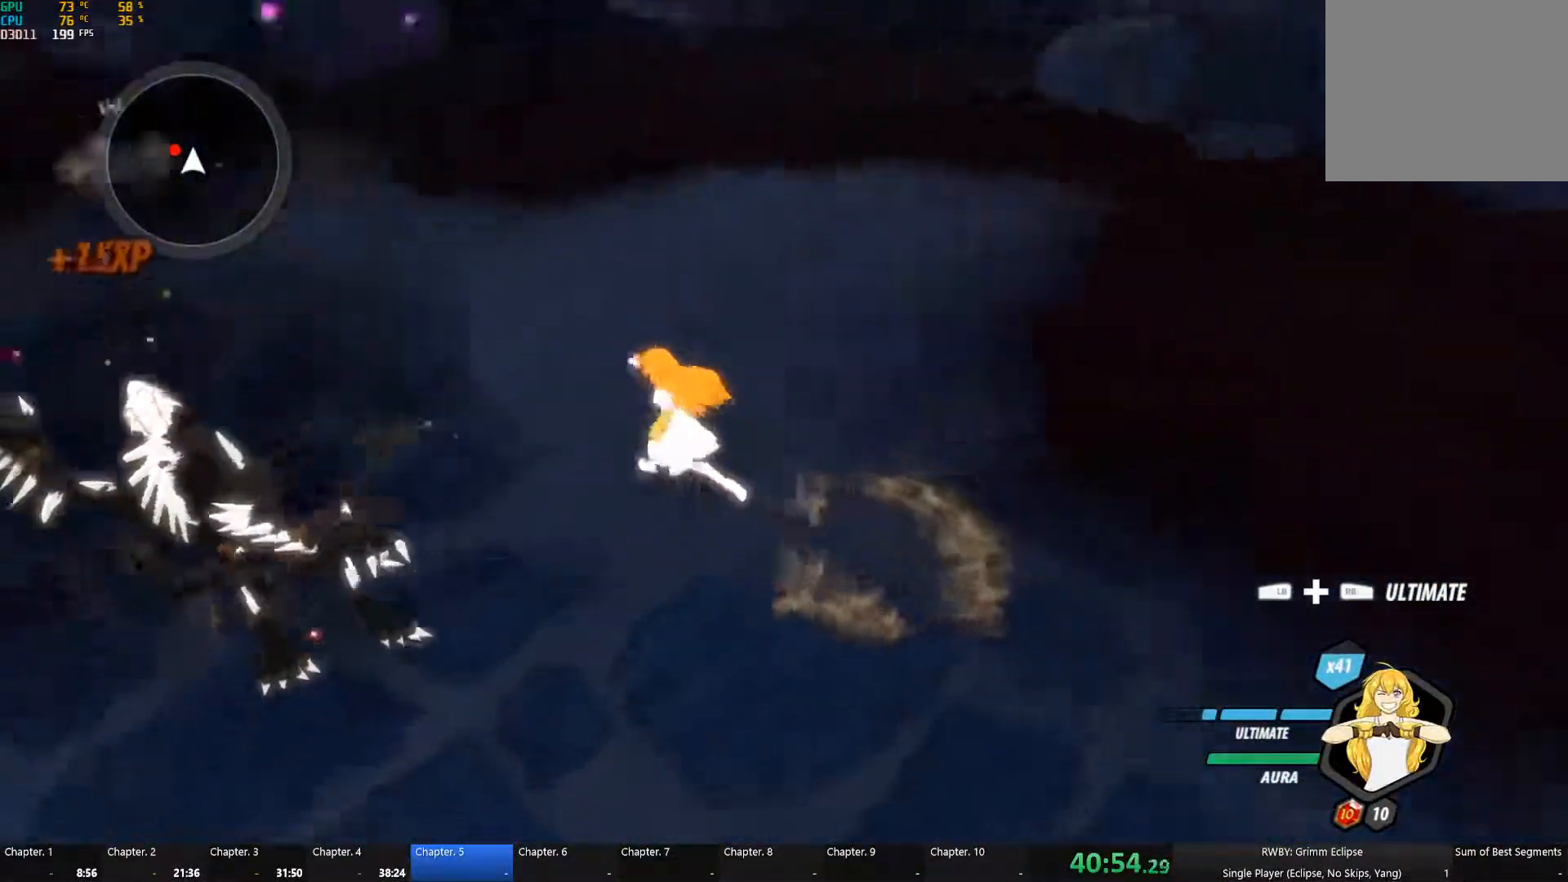
{"buttons": [], "left_stick": "up-left", "right_stick": "center", "events": [[83, "left_stick", "up-left"], [133, "right_stick", "center"], [250, "A", "down"], [284, "L1", "down"], [300, "A", "up"], [300, "Y", "down"], [400, "L1", "up"], [417, "B", "down"], [417, "Y", "up"], [484, "B", "up"]]}
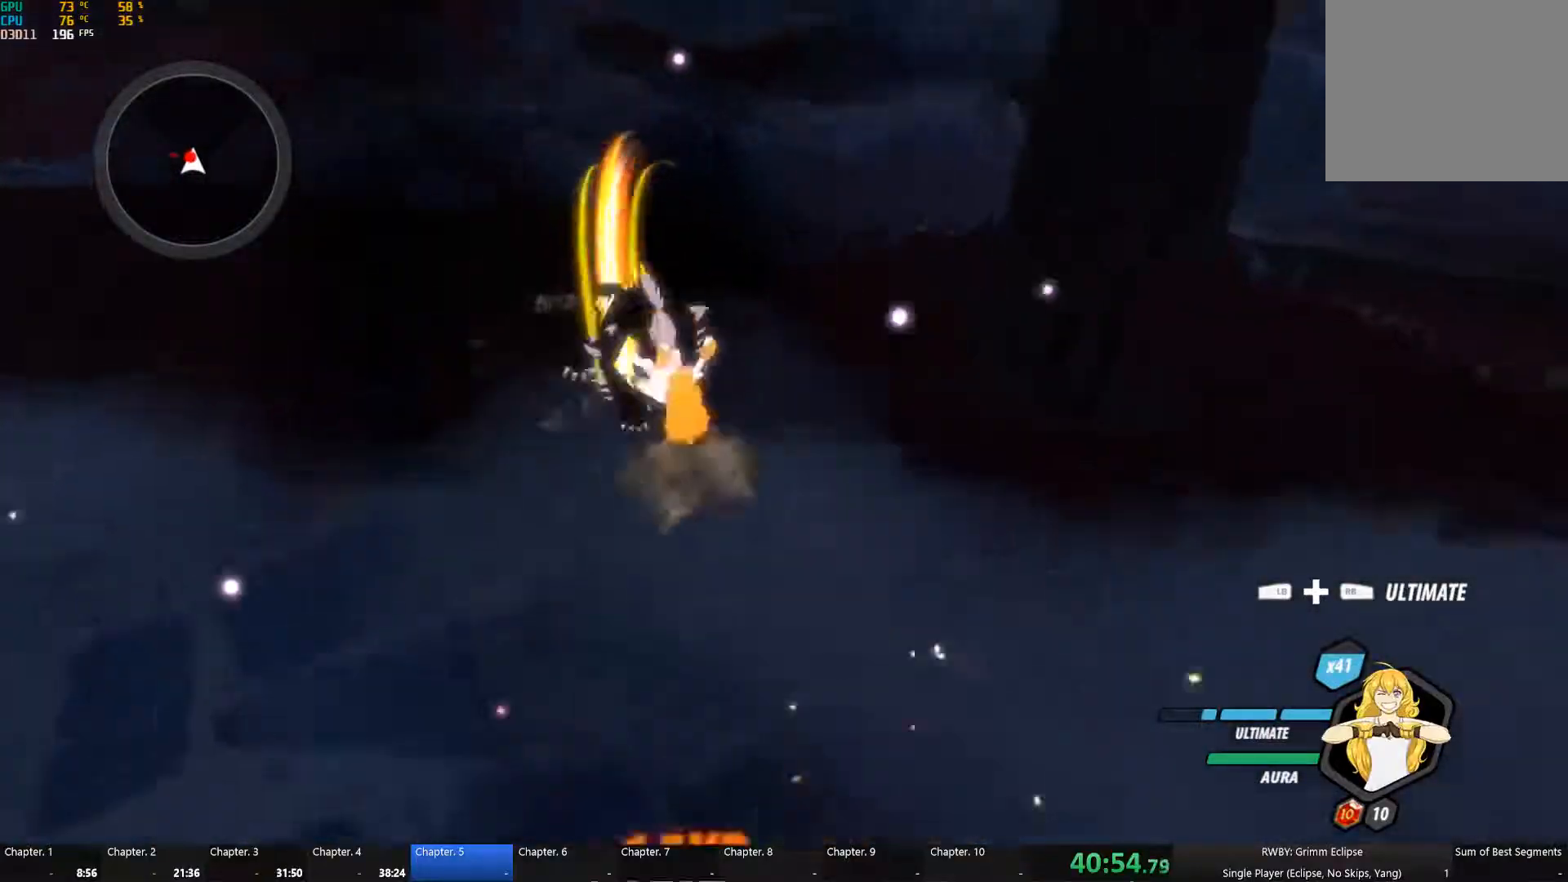
{"buttons": ["B"], "left_stick": "up", "right_stick": "center", "events": [[34, "L1", "down"], [67, "Y", "down"], [150, "L1", "up"], [167, "B", "down"], [167, "left_stick", "up"], [184, "Y", "up"], [250, "B", "up"], [284, "A", "down"], [300, "L1", "down"], [300, "left_stick", "up-left"], [317, "A", "up"], [317, "Y", "down"], [400, "L1", "up"], [434, "B", "down"], [450, "Y", "up"], [484, "left_stick", "up"]]}
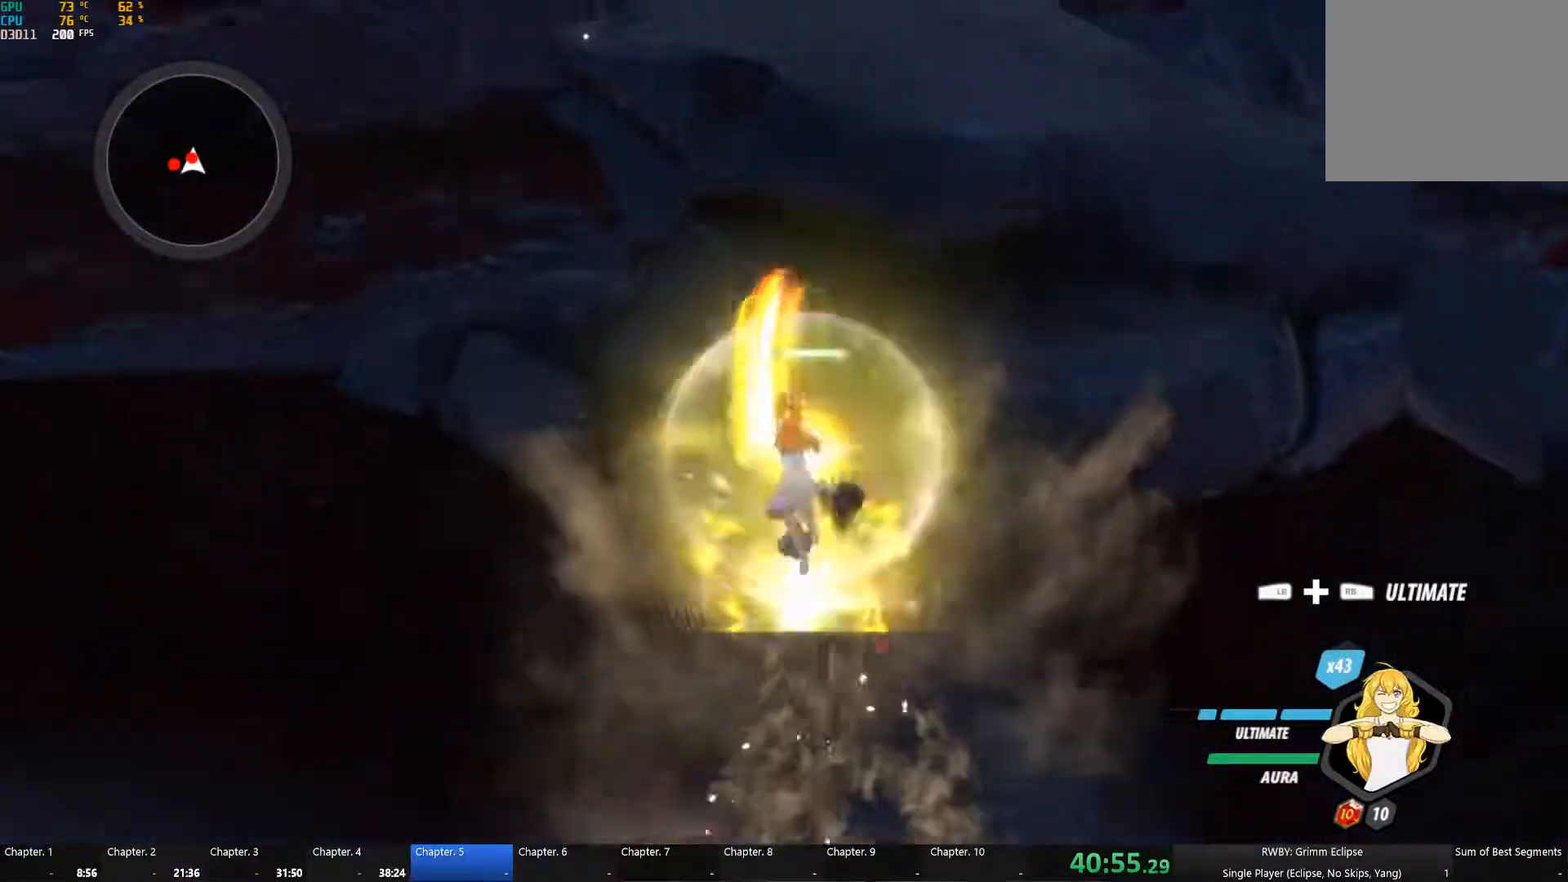
{"buttons": ["B"], "left_stick": "up-left", "right_stick": "center", "events": [[17, "B", "up"], [34, "A", "down"], [67, "L1", "down"], [84, "A", "up"], [84, "Y", "down"], [84, "left_stick", "up-left"], [184, "L1", "up"], [200, "B", "down"], [200, "Y", "up"], [200, "left_stick", "up"], [284, "B", "up"], [300, "A", "down"], [317, "L1", "down"], [317, "left_stick", "up-left"], [334, "A", "up"], [350, "Y", "down"], [434, "L1", "up"], [484, "B", "down"], [484, "Y", "up"]]}
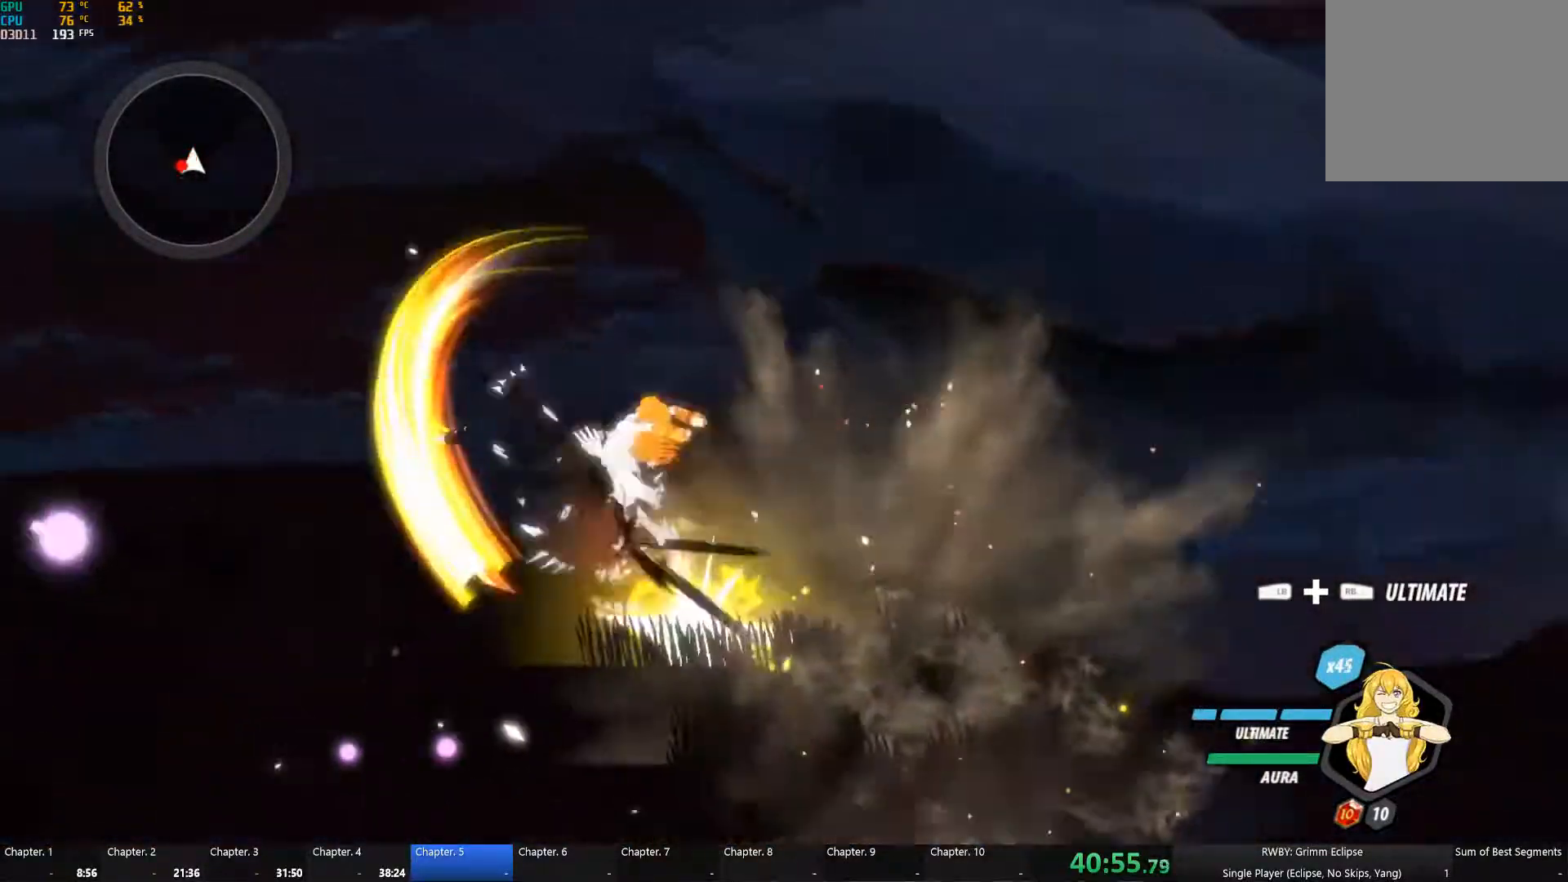
{"buttons": ["B"], "left_stick": "down-left", "right_stick": "center", "events": [[50, "B", "up"], [67, "A", "down"], [67, "left_stick", "down-left"], [100, "L1", "down"], [117, "A", "up"], [117, "Y", "down"], [200, "L1", "up"], [234, "Y", "up"], [250, "B", "down"], [317, "B", "up"], [350, "A", "down"], [367, "A", "up"], [367, "L1", "down"], [384, "Y", "down"], [484, "L1", "up"], [500, "B", "down"], [500, "Y", "up"]]}
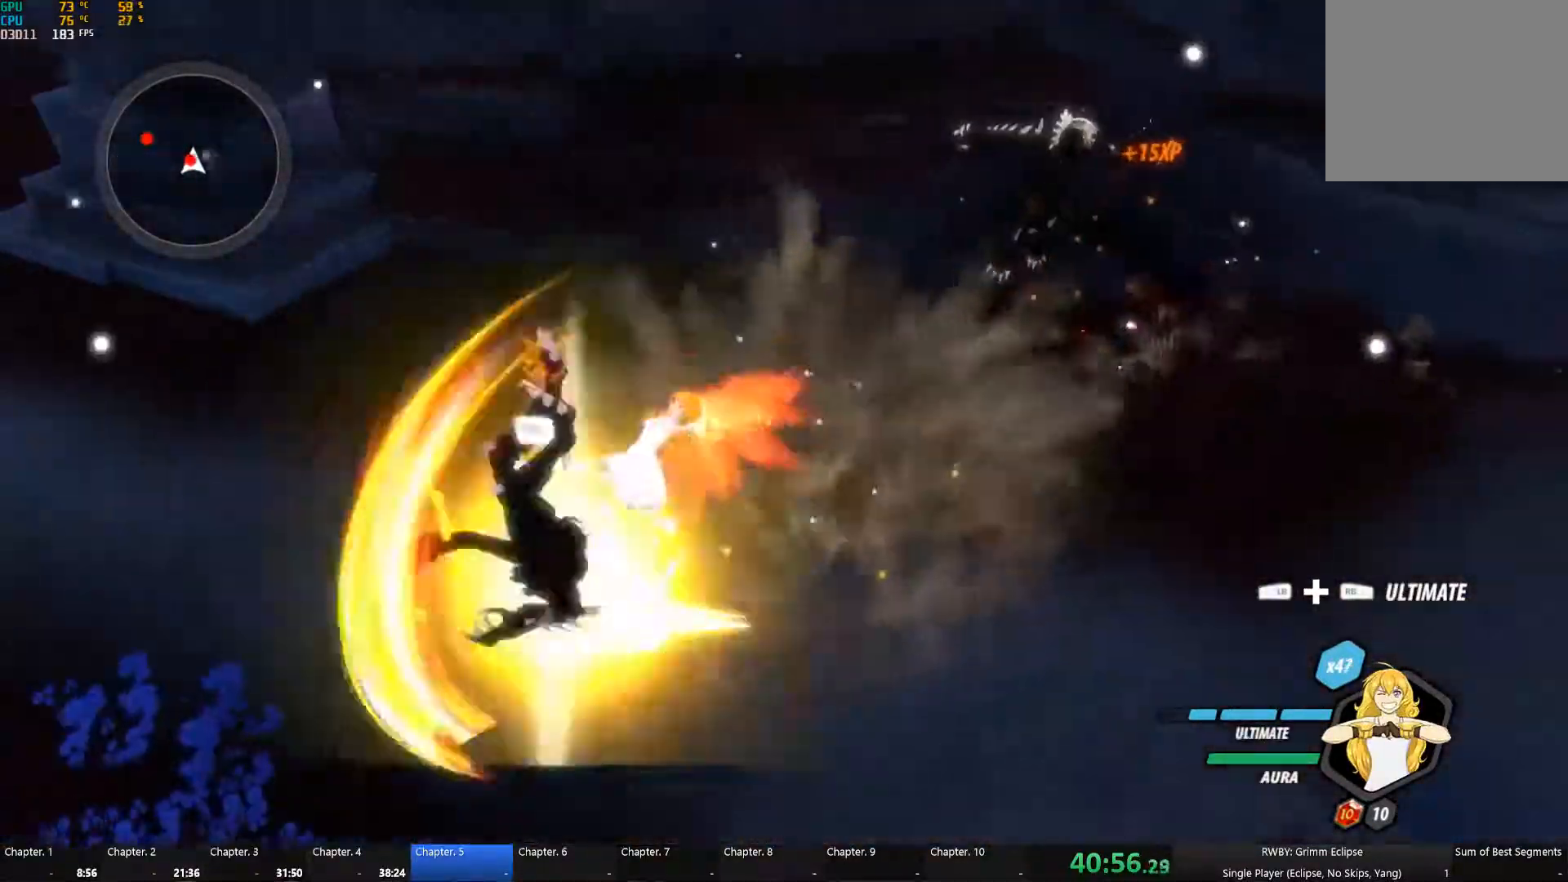
{"buttons": [], "left_stick": "down-left", "right_stick": "center", "events": [[67, "B", "up"], [100, "A", "down"], [134, "A", "up"], [134, "L1", "down"], [134, "Y", "down"], [234, "L1", "up"], [234, "Y", "up"], [250, "B", "down"], [334, "B", "up"], [384, "L1", "down"], [400, "Y", "down"], [467, "L1", "up"], [500, "Y", "up"]]}
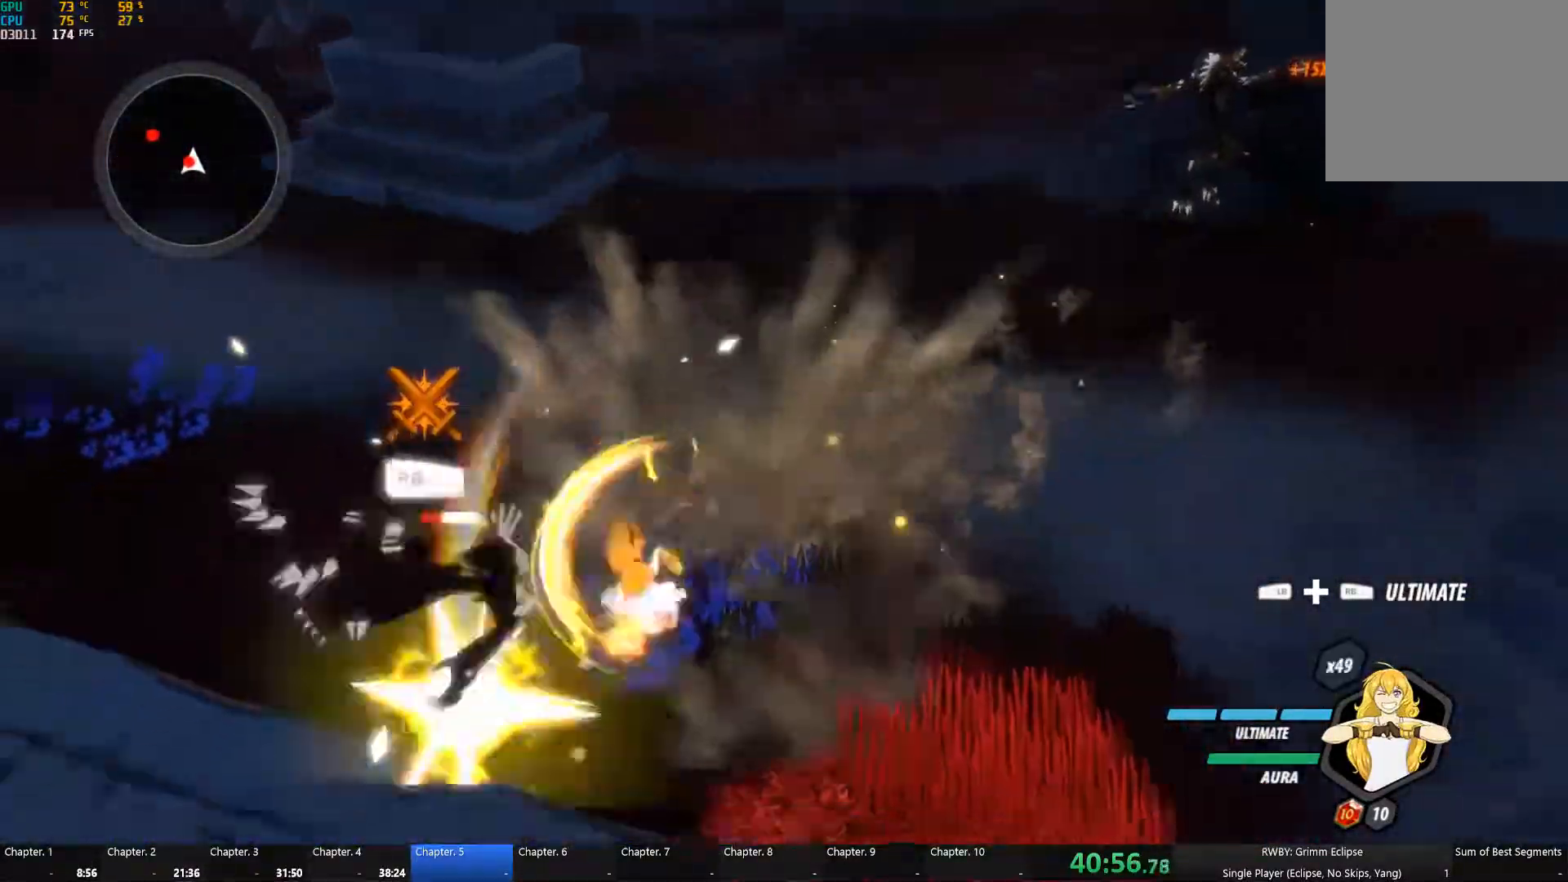
{"buttons": [], "left_stick": "center", "right_stick": "down-left", "events": [[17, "B", "down"], [50, "left_stick", "center"], [84, "B", "up"], [117, "A", "down"], [134, "left_stick", "left"], [150, "A", "up"], [150, "L1", "down"], [167, "Y", "down"], [267, "B", "down"], [267, "L1", "up"], [267, "Y", "up"], [317, "B", "up"], [350, "left_stick", "up"], [417, "right_stick", "down-left"], [467, "left_stick", "center"]]}
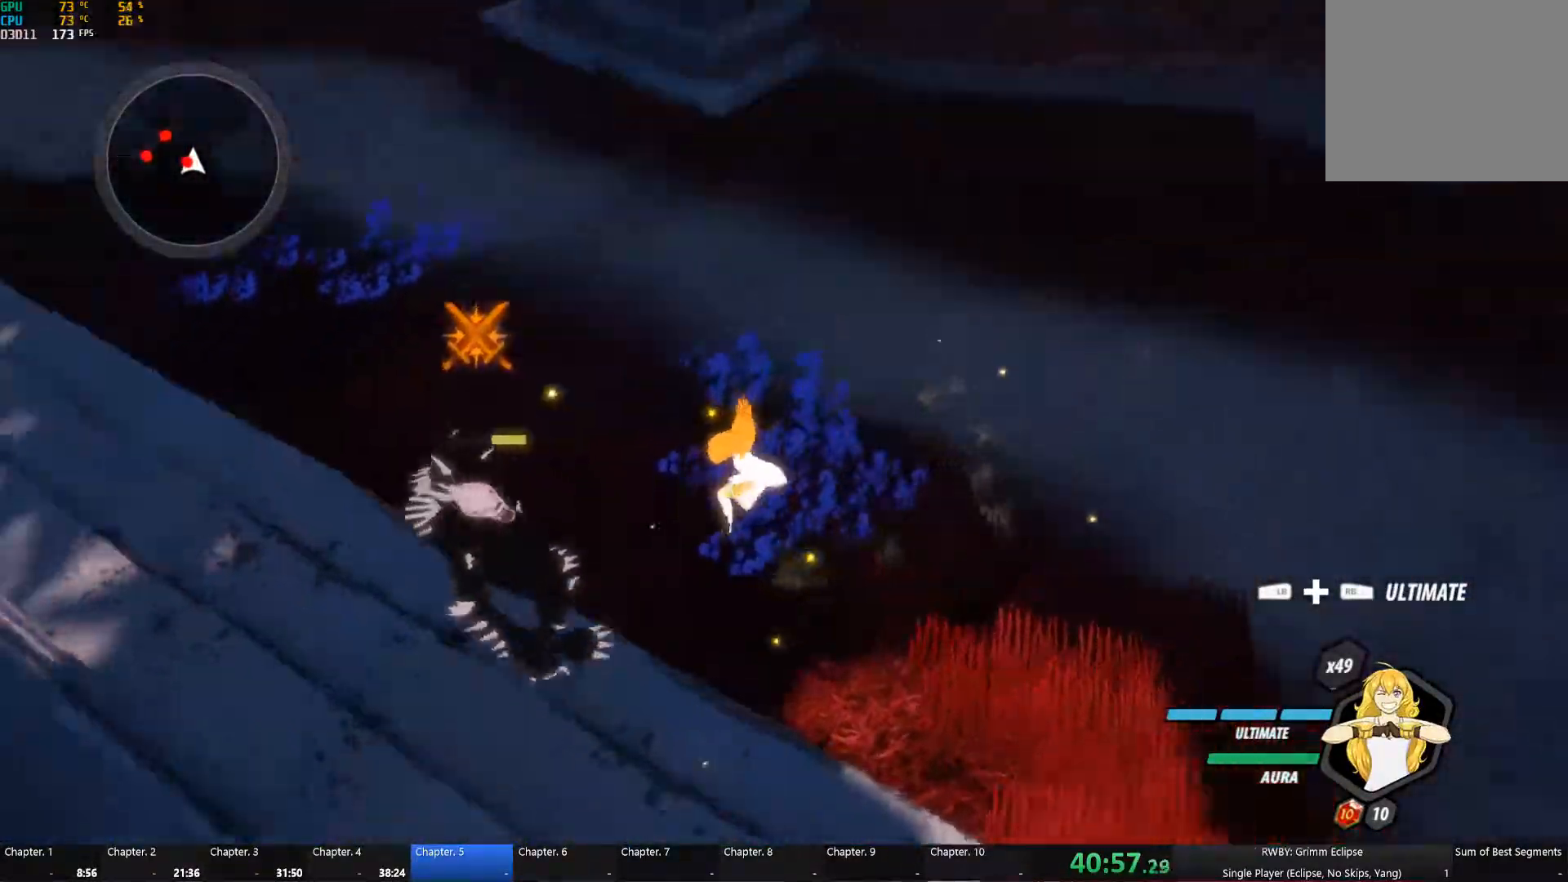
{"buttons": ["Y", "L1"], "left_stick": "left", "right_stick": "center", "events": [[67, "right_stick", "center"], [184, "A", "down"], [217, "left_stick", "down-left"], [234, "A", "up"], [234, "L1", "down"], [234, "Y", "down"], [317, "L1", "up"], [350, "B", "down"], [350, "Y", "up"], [434, "B", "up"], [467, "A", "down"], [484, "left_stick", "left"], [500, "A", "up"], [500, "L1", "down"], [500, "Y", "down"]]}
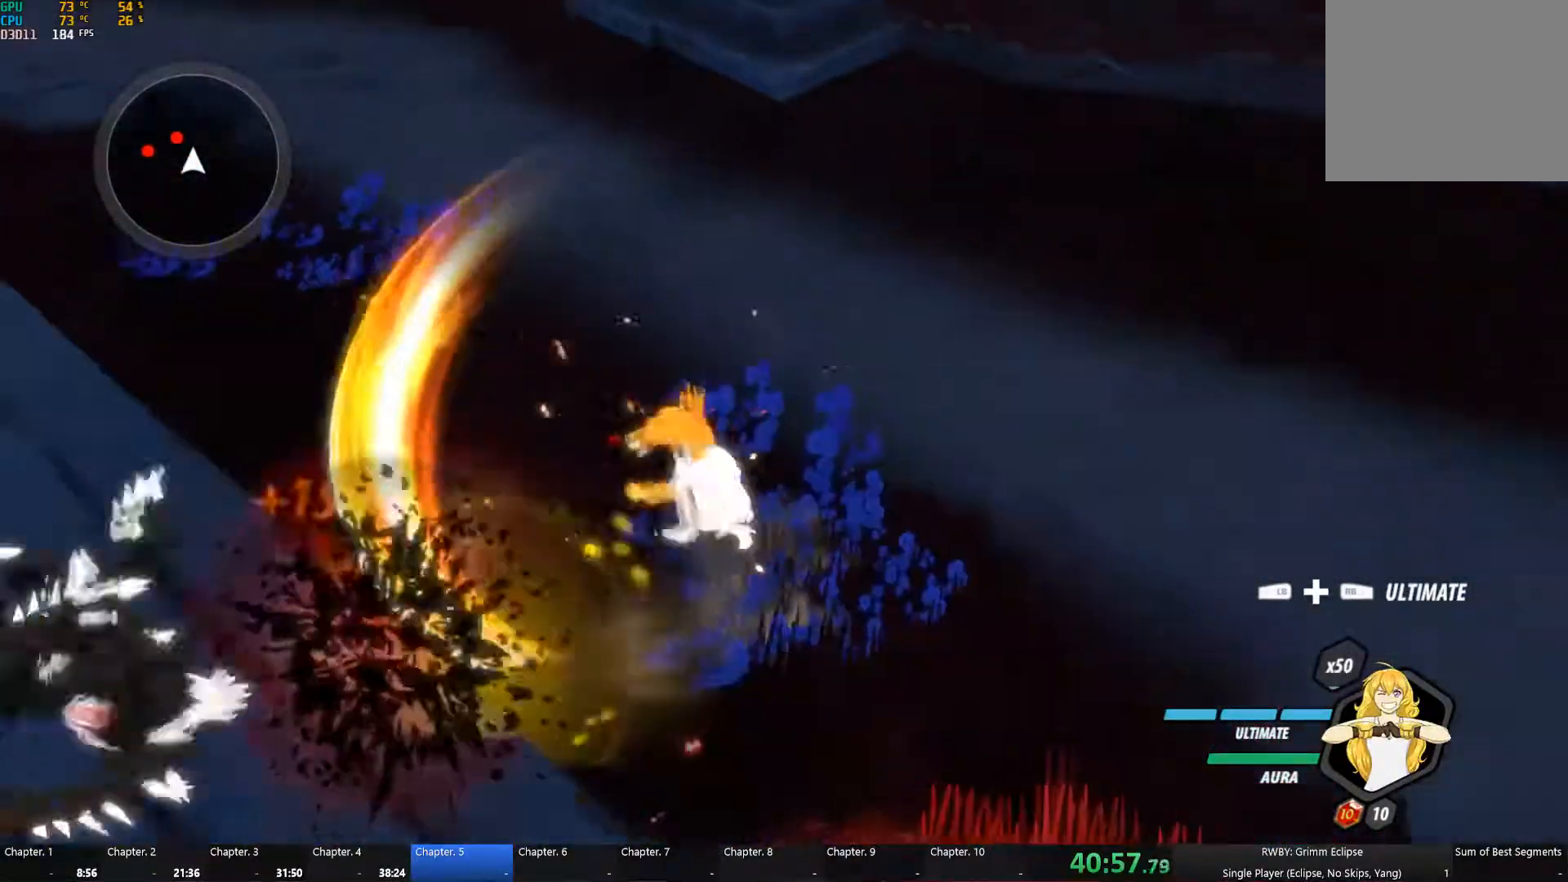
{"buttons": ["A"], "left_stick": "up", "right_stick": "center", "events": [[100, "B", "down"], [100, "L1", "up"], [100, "Y", "up"], [184, "B", "up"], [217, "A", "down"], [250, "A", "up"], [250, "L1", "down"], [250, "Y", "down"], [250, "left_stick", "up"], [367, "L1", "up"], [367, "Y", "up"], [400, "B", "down"], [467, "B", "up"], [484, "A", "down"]]}
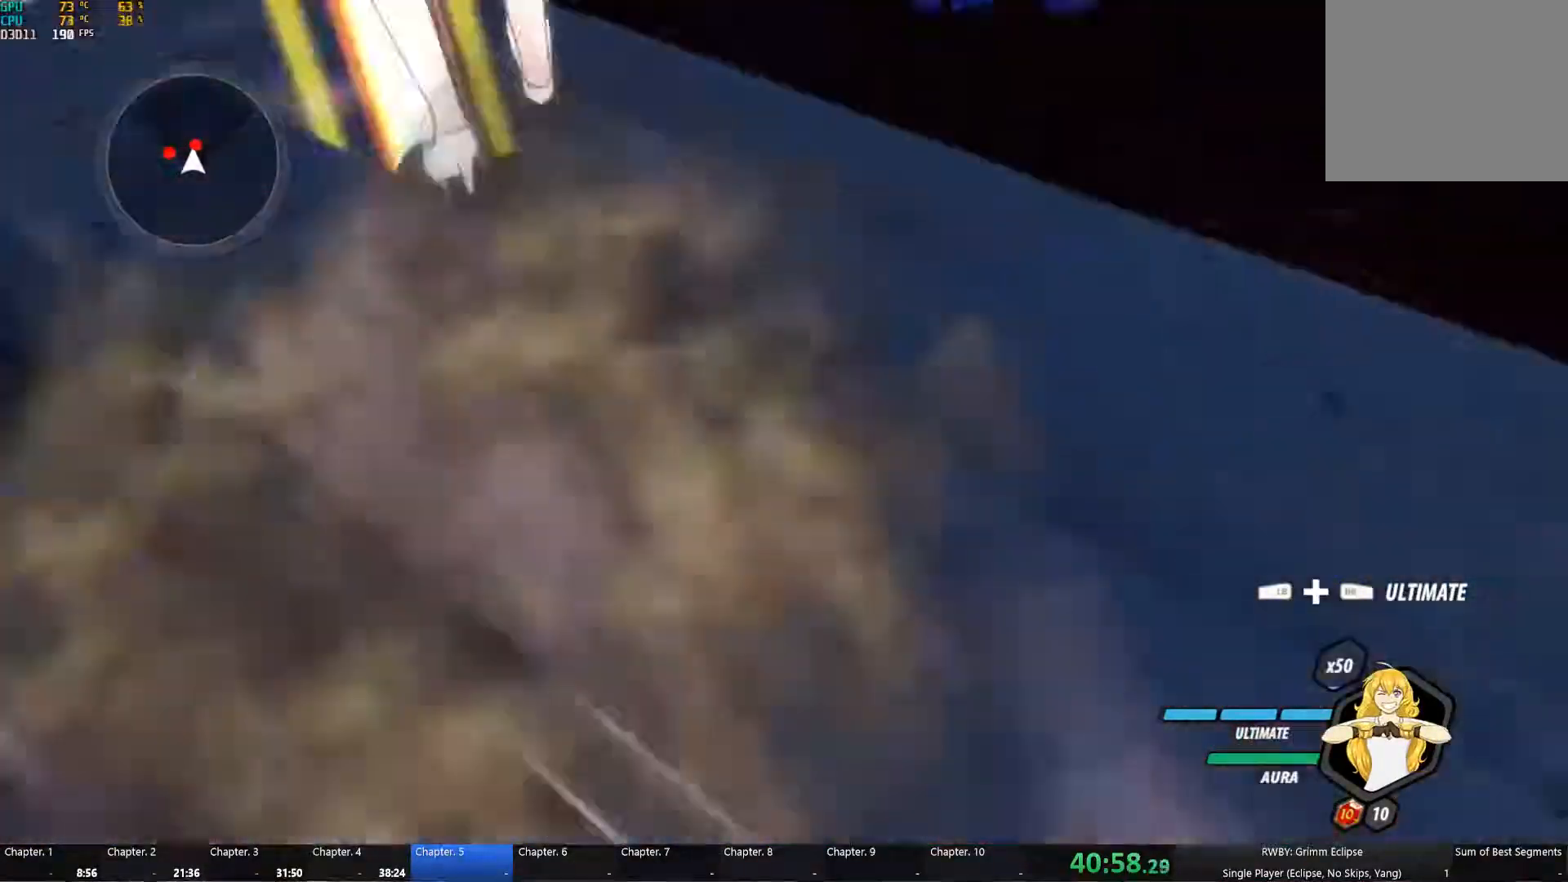
{"buttons": ["B"], "left_stick": "up", "right_stick": "center", "events": [[17, "A", "up"], [17, "L1", "down"], [17, "Y", "down"], [150, "Y", "up"], [167, "B", "down"], [167, "L1", "up"], [217, "B", "up"], [300, "A", "down"], [334, "A", "up"], [334, "L1", "down"], [350, "Y", "down"], [450, "L1", "up"], [467, "Y", "up"], [484, "B", "down"]]}
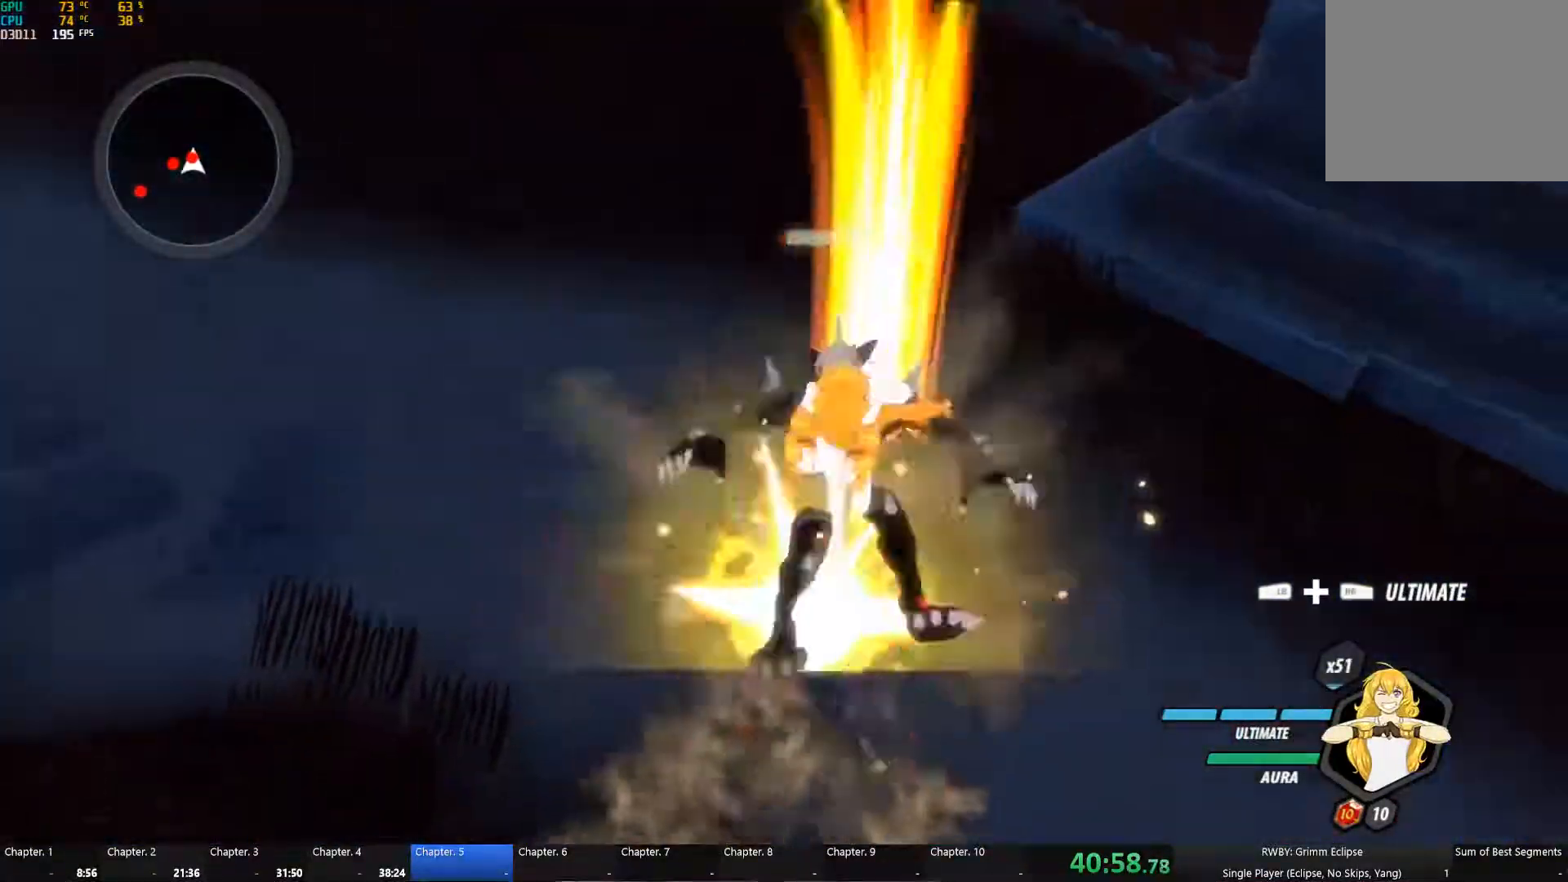
{"buttons": ["Y", "L1"], "left_stick": "up-left", "right_stick": "center", "events": [[50, "B", "up"], [100, "A", "down"], [134, "A", "up"], [134, "L1", "down"], [150, "Y", "down"], [250, "L1", "up"], [250, "Y", "up"], [284, "B", "down"], [334, "B", "up"], [400, "L1", "down"], [400, "Y", "down"], [400, "left_stick", "up-left"]]}
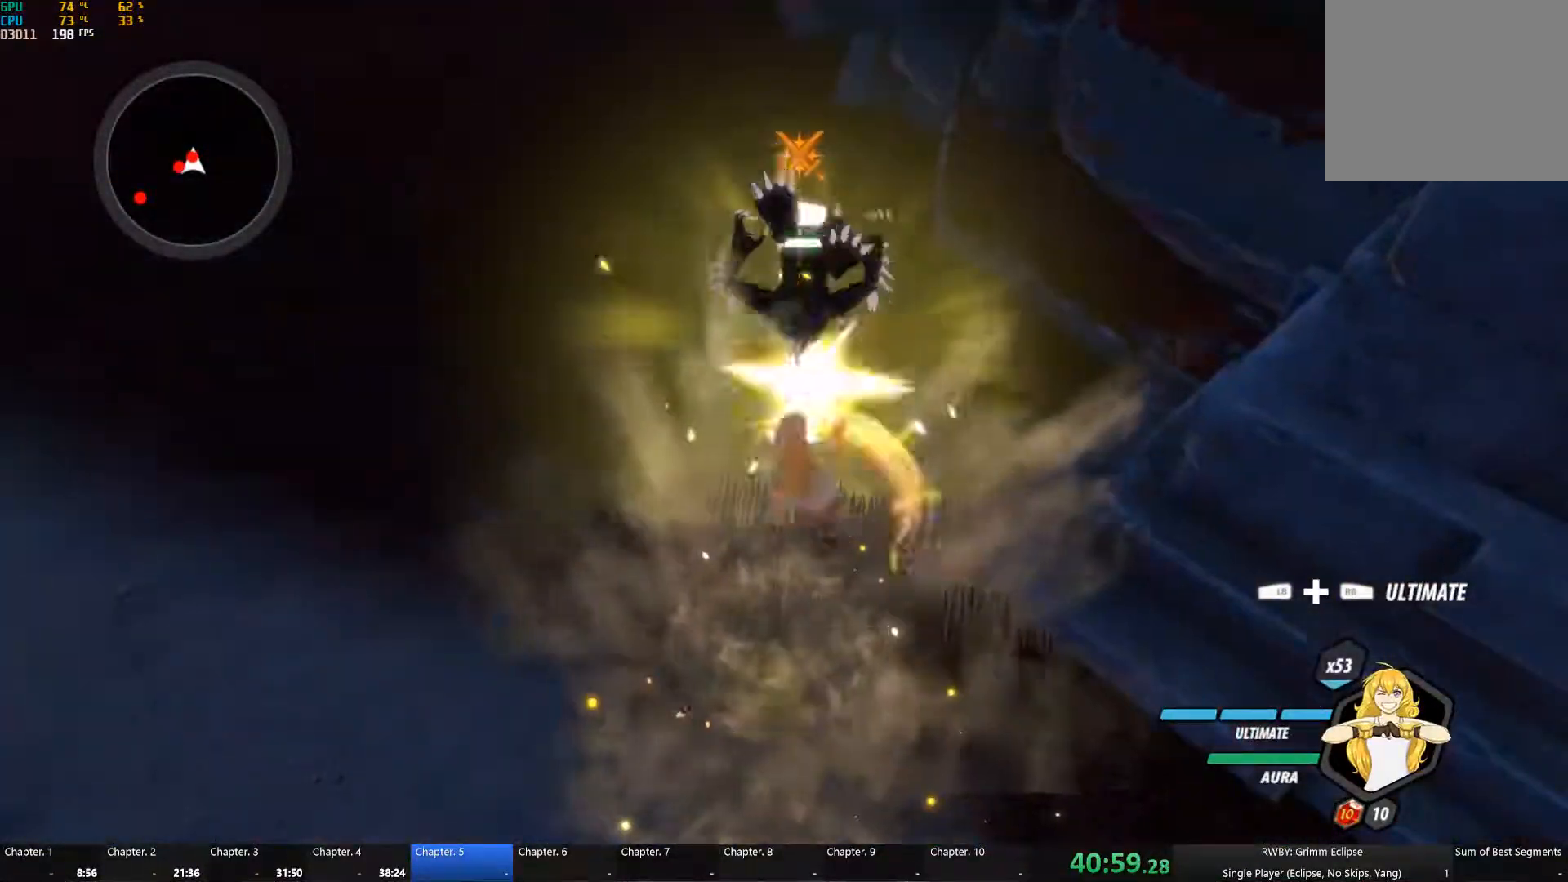
{"buttons": [], "left_stick": "center", "right_stick": "center", "events": [[17, "L1", "up"], [50, "Y", "up"], [67, "left_stick", "up"], [84, "B", "down"], [184, "B", "up"], [251, "left_stick", "center"], [367, "right_stick", "left"], [467, "right_stick", "center"]]}
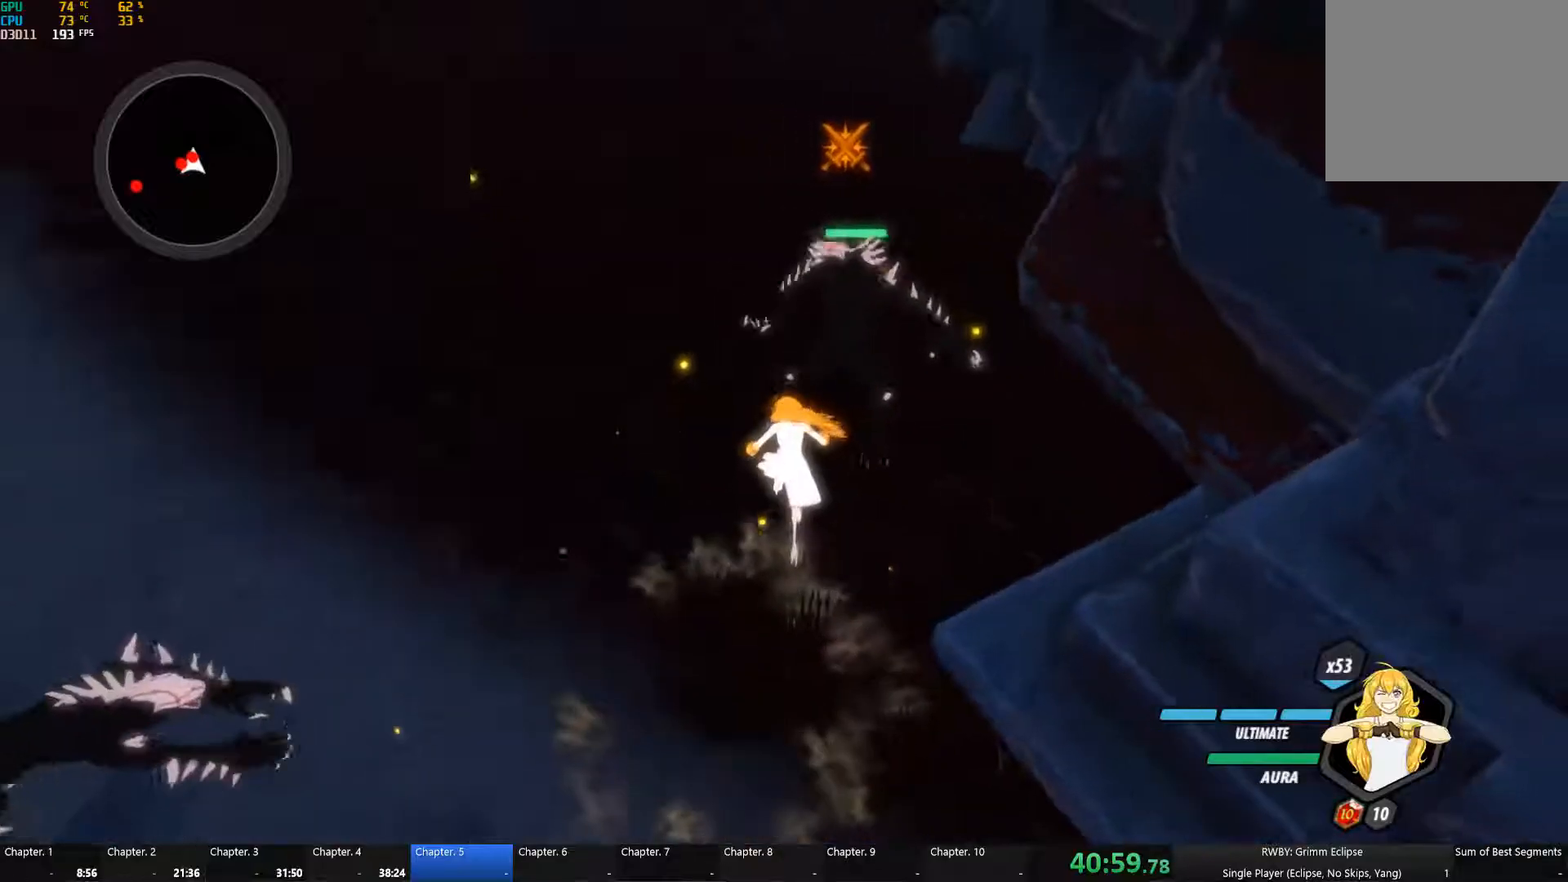
{"buttons": [], "left_stick": "center", "right_stick": "down-left", "events": [[200, "left_stick", "left"], [283, "L1", "down"], [333, "L1", "up"], [333, "R1", "down"], [417, "left_stick", "center"], [433, "R1", "up"], [433, "right_stick", "down-left"]]}
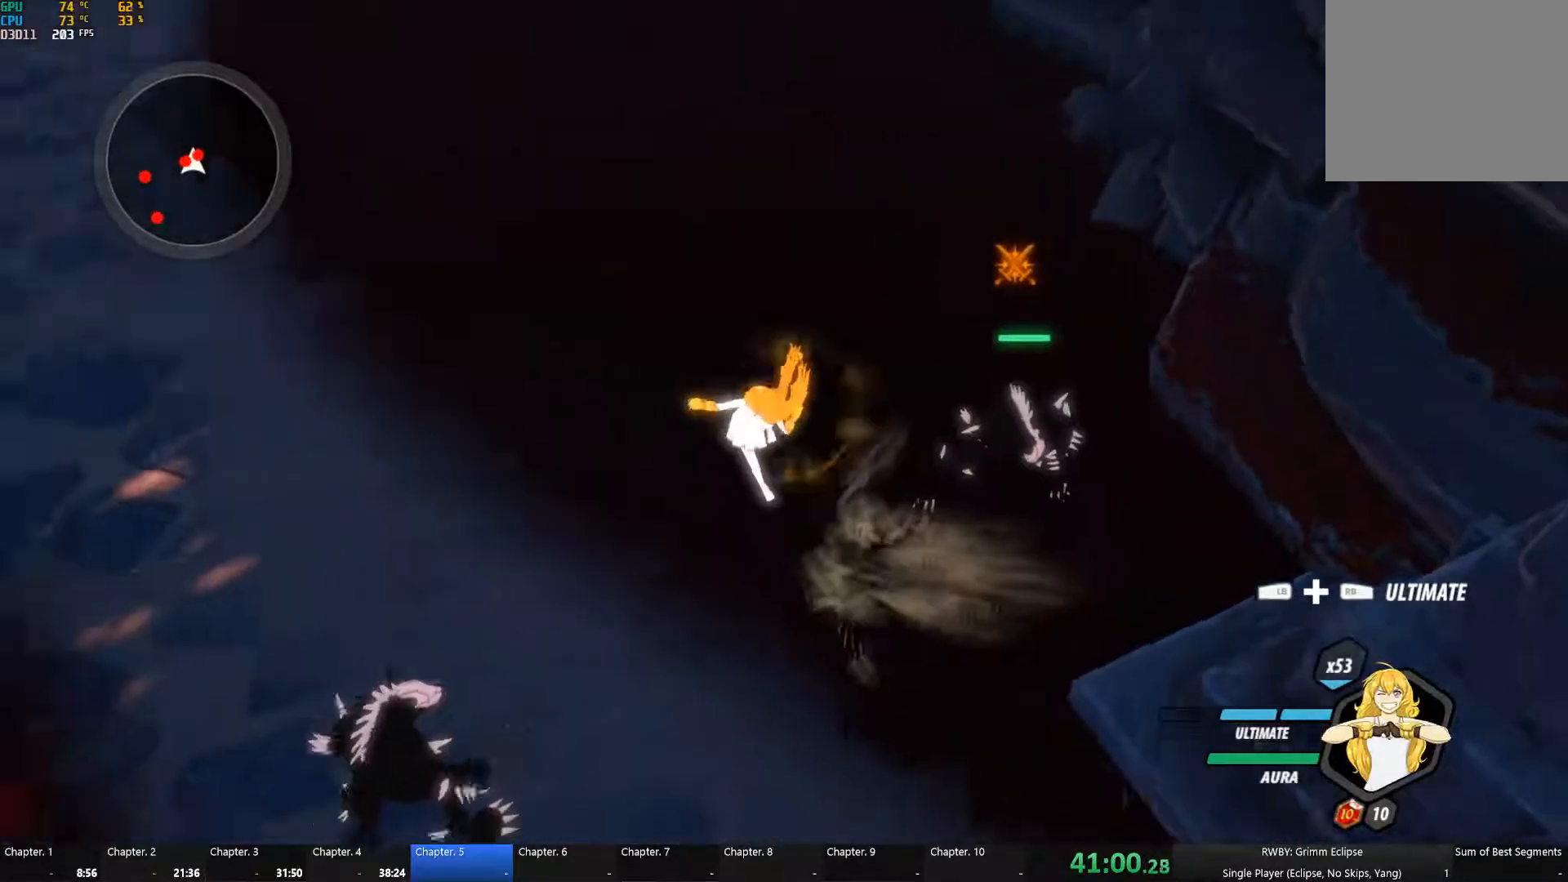
{"buttons": [], "left_stick": "center", "right_stick": "left", "events": [[67, "right_stick", "left"], [317, "right_stick", "center"], [417, "right_stick", "left"]]}
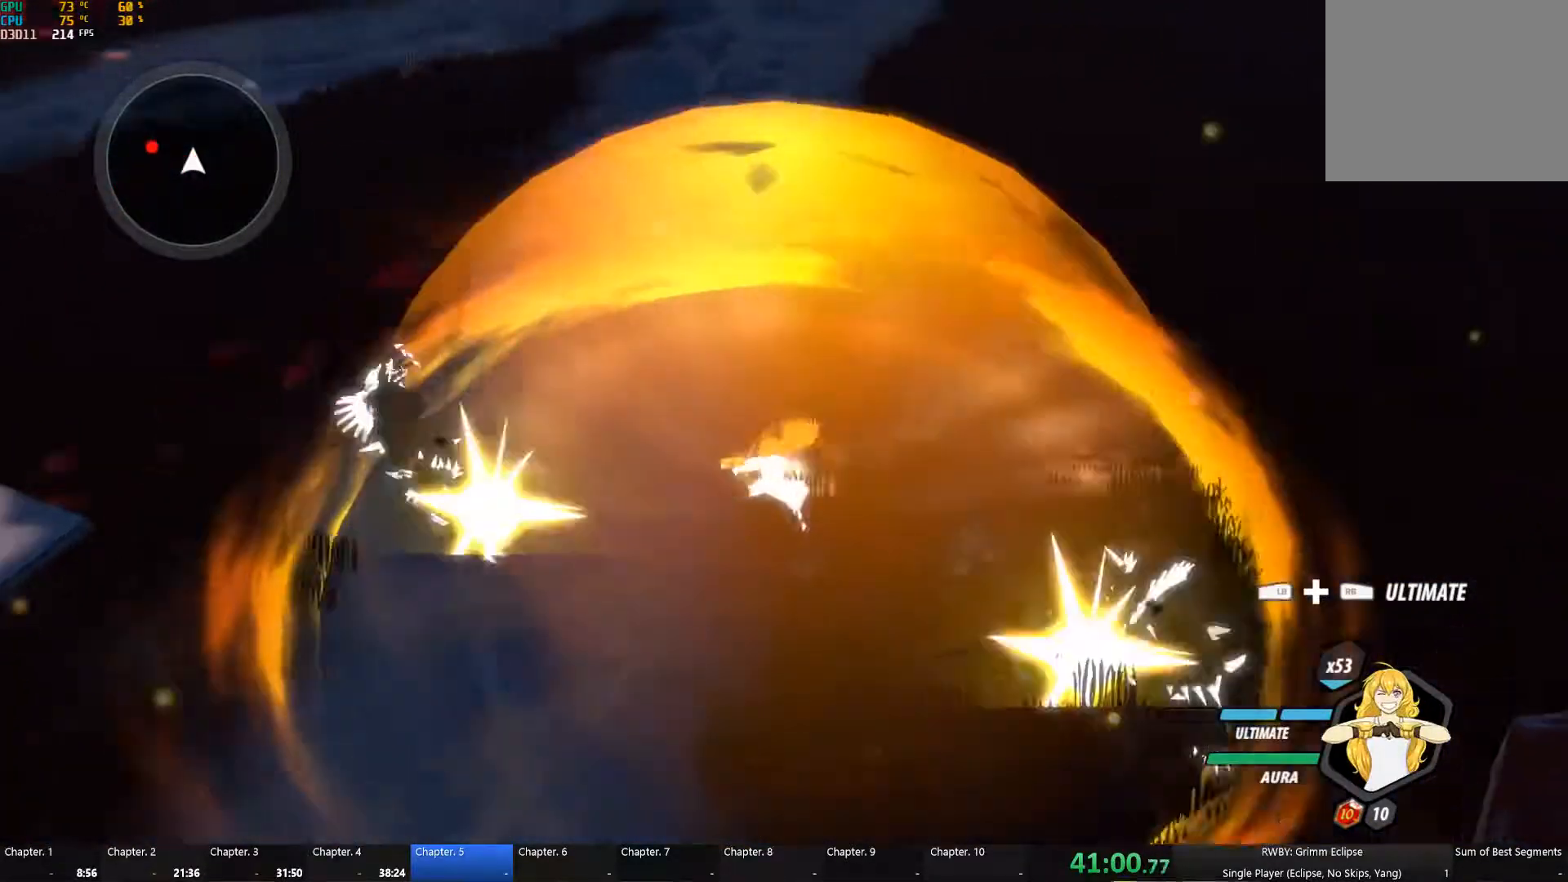
{"buttons": [], "left_stick": "up-right", "right_stick": "center", "events": [[217, "left_stick", "up-right"], [467, "right_stick", "center"]]}
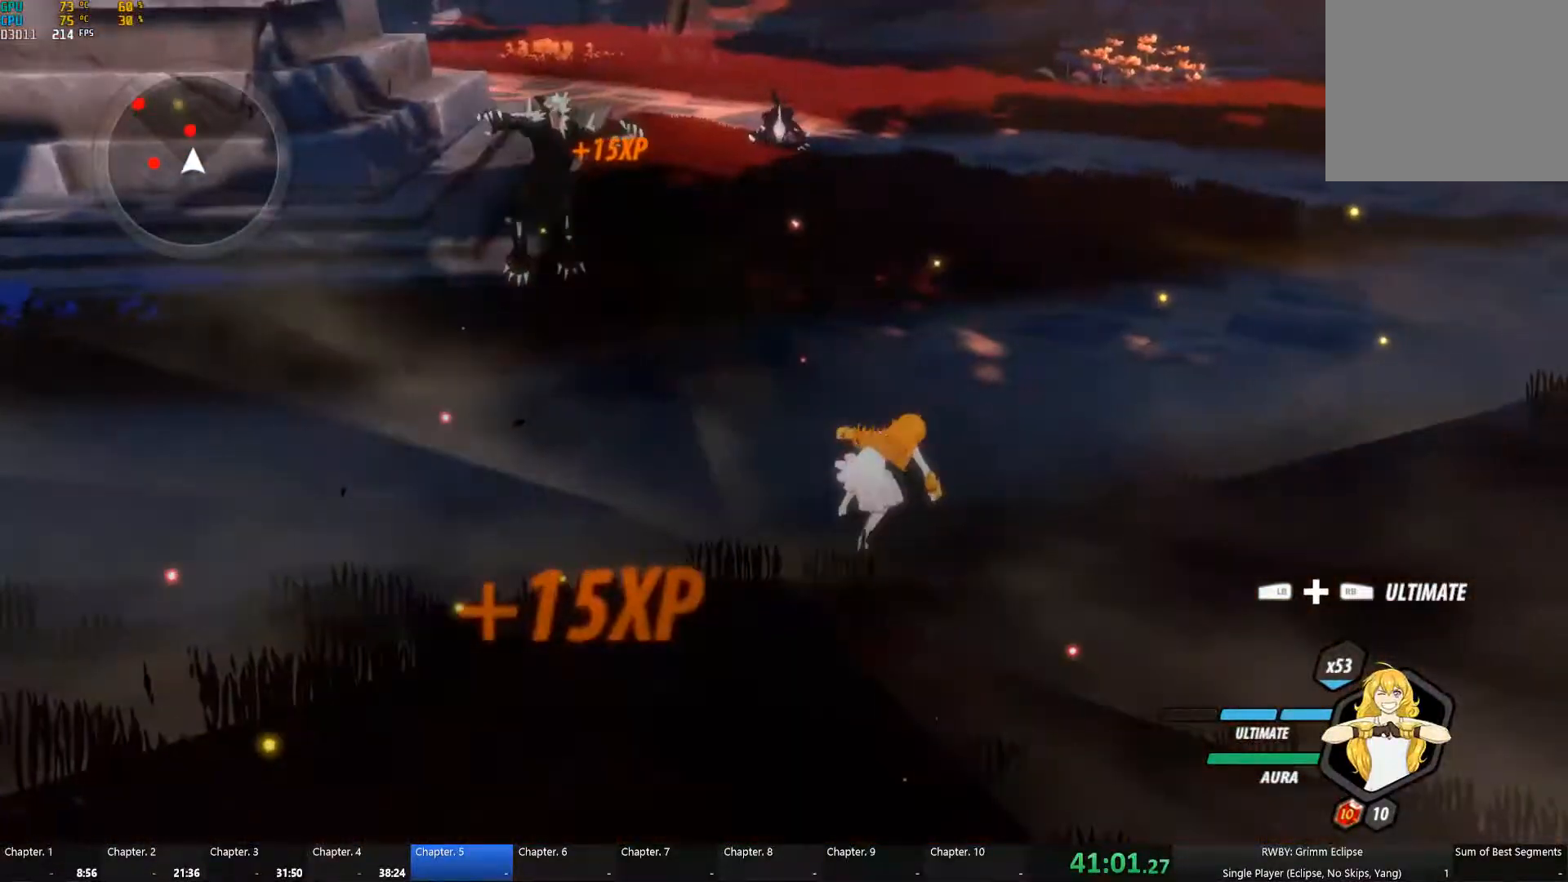
{"buttons": ["B"], "left_stick": "up", "right_stick": "center", "events": [[50, "A", "down"], [67, "L1", "down"], [67, "left_stick", "up"], [100, "A", "up"], [100, "Y", "down"], [217, "B", "down"], [217, "L1", "up"], [217, "Y", "up"], [300, "B", "up"], [333, "A", "down"], [367, "L1", "down"], [383, "A", "up"], [383, "Y", "down"], [467, "L1", "up"], [500, "B", "down"], [500, "Y", "up"]]}
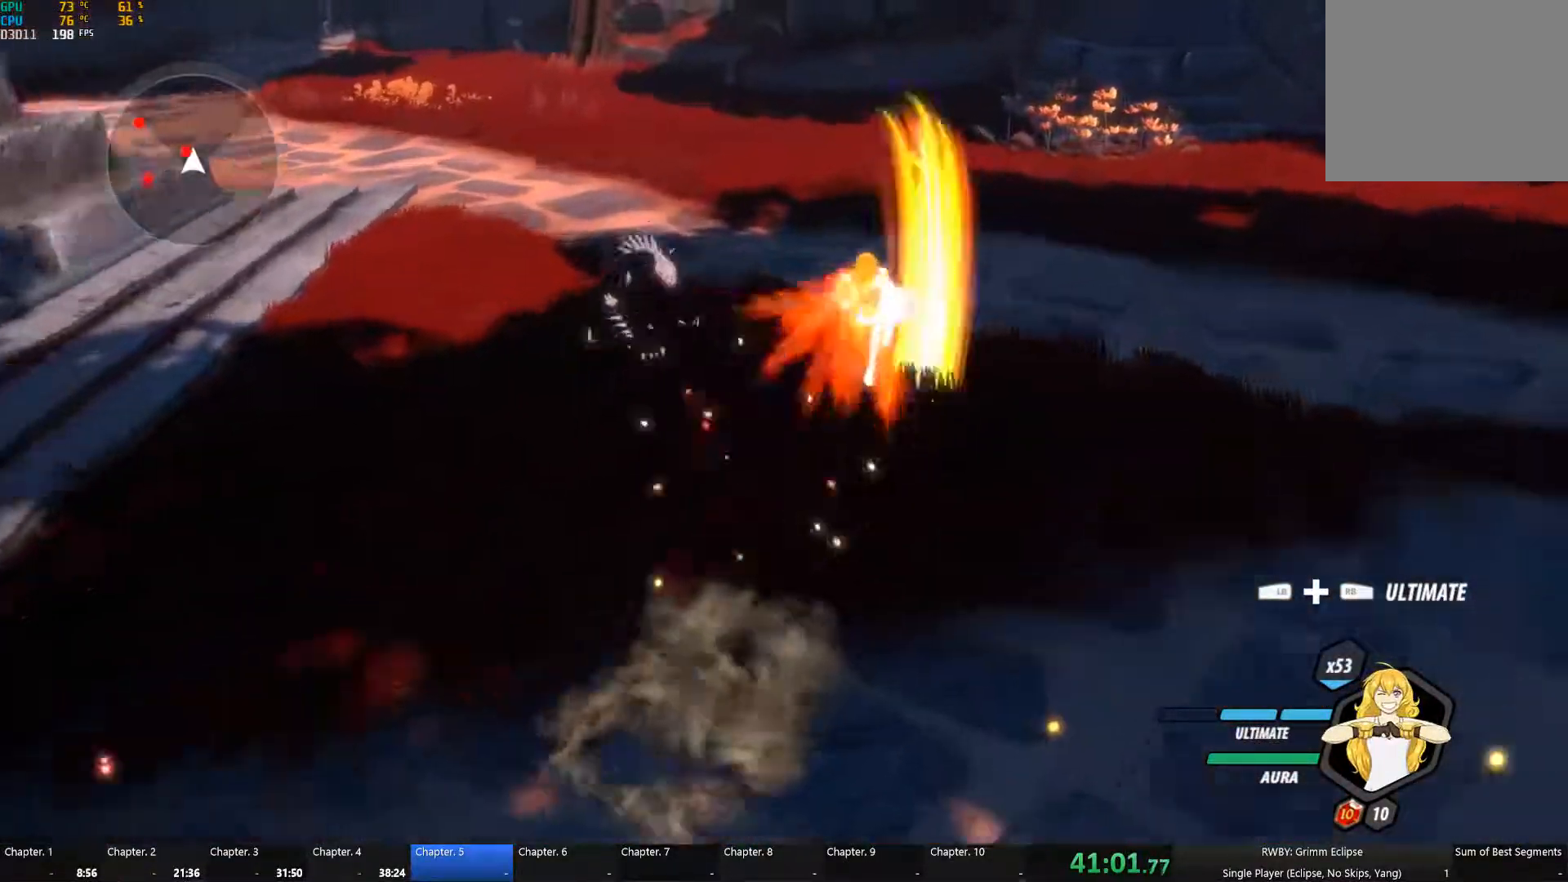
{"buttons": ["Y", "L1"], "left_stick": "up-left", "right_stick": "center", "events": [[50, "B", "up"], [50, "left_stick", "up-left"], [83, "A", "down"], [100, "L1", "down"], [117, "A", "up"], [117, "Y", "down"], [200, "L1", "up"], [233, "B", "down"], [233, "left_stick", "up"], [250, "Y", "up"], [333, "B", "up"], [350, "A", "down"], [383, "left_stick", "up-left"], [400, "A", "up"], [400, "L1", "down"], [400, "Y", "down"]]}
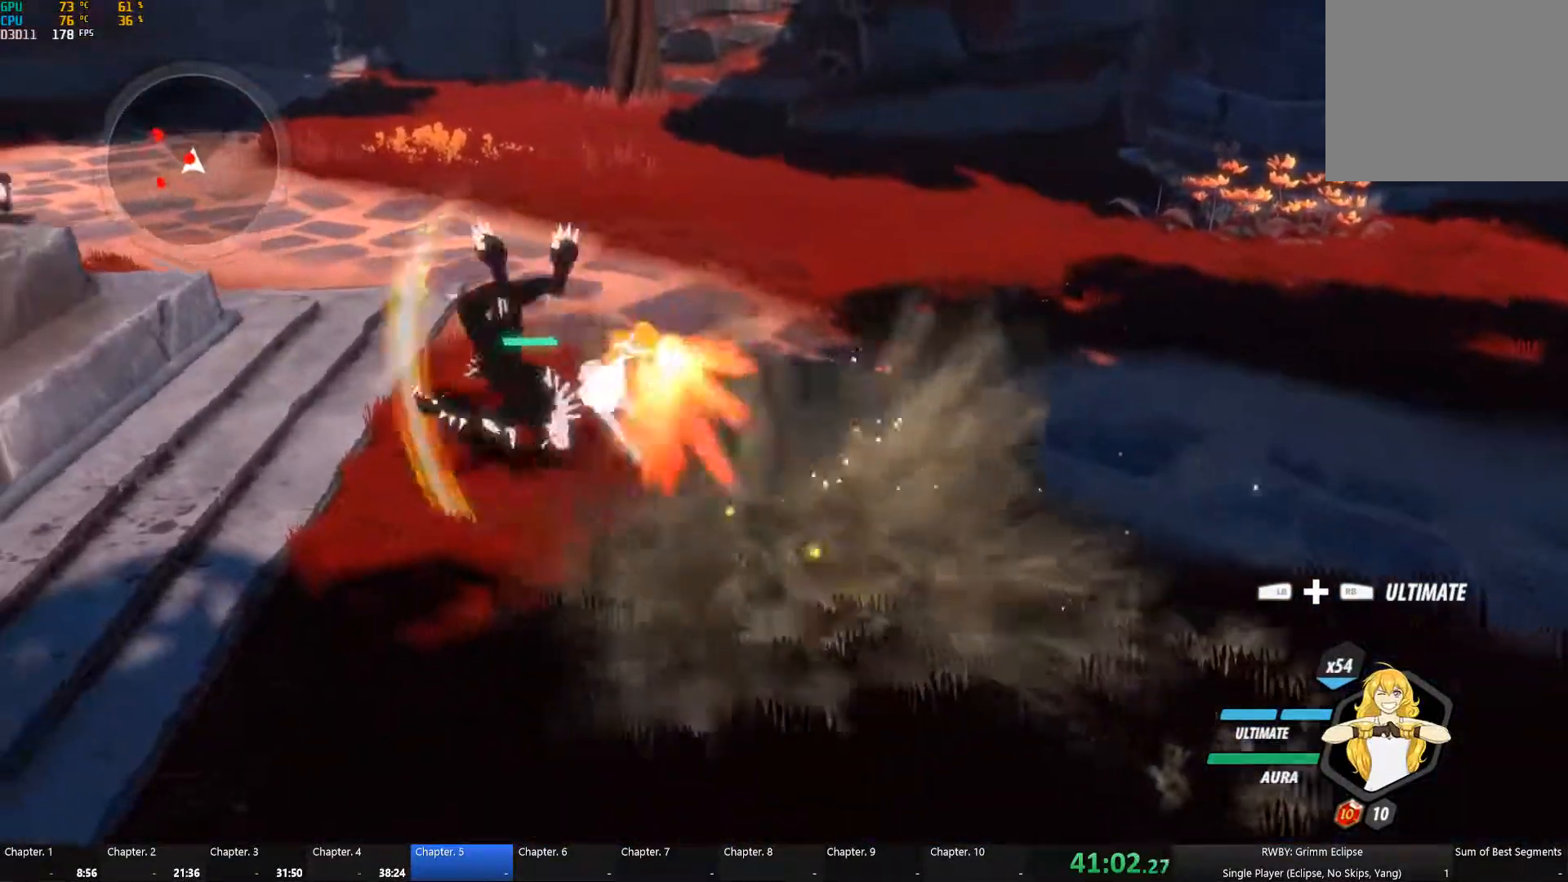
{"buttons": ["Y", "L1"], "left_stick": "up-left", "right_stick": "center", "events": [[17, "L1", "up"], [33, "B", "down"], [33, "Y", "up"], [100, "B", "up"], [133, "A", "down"], [183, "A", "up"], [183, "L1", "down"], [183, "Y", "down"], [267, "L1", "up"], [300, "B", "down"], [300, "Y", "up"], [367, "B", "up"], [400, "A", "down"], [433, "A", "up"], [433, "L1", "down"], [450, "Y", "down"]]}
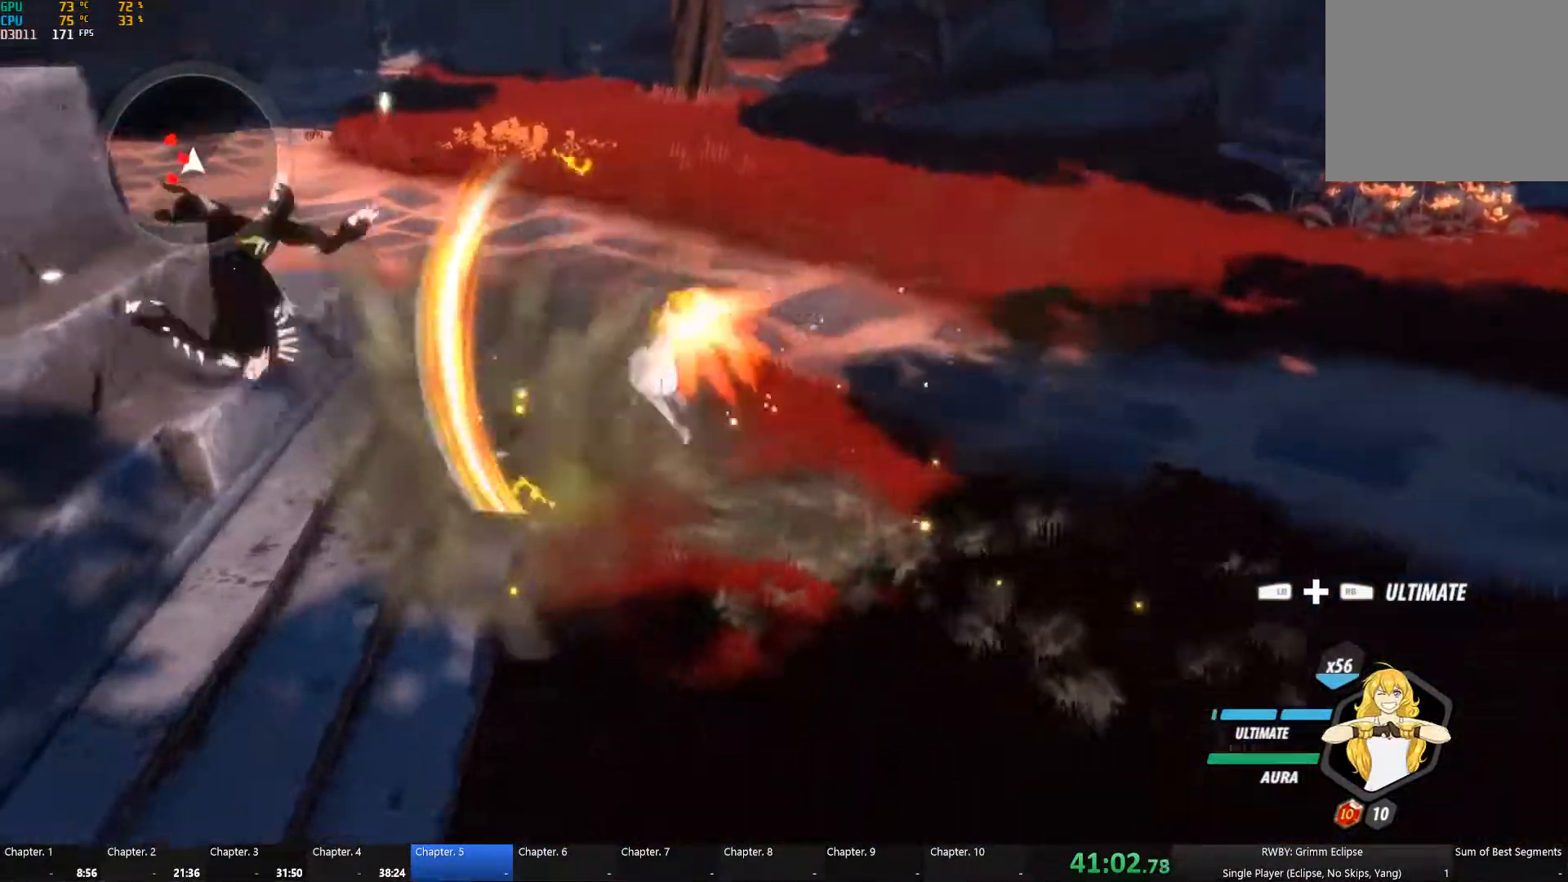
{"buttons": ["Y", "L1"], "left_stick": "up-left", "right_stick": "center", "events": [[50, "B", "down"], [50, "L1", "up"], [50, "Y", "up"], [150, "B", "up"], [167, "A", "down"], [183, "L1", "down"], [217, "A", "up"], [217, "Y", "down"], [317, "L1", "up"], [333, "B", "down"], [333, "Y", "up"], [350, "left_stick", "up"], [417, "A", "down"], [417, "B", "up"], [450, "left_stick", "up-left"], [467, "L1", "down"], [483, "A", "up"], [483, "Y", "down"]]}
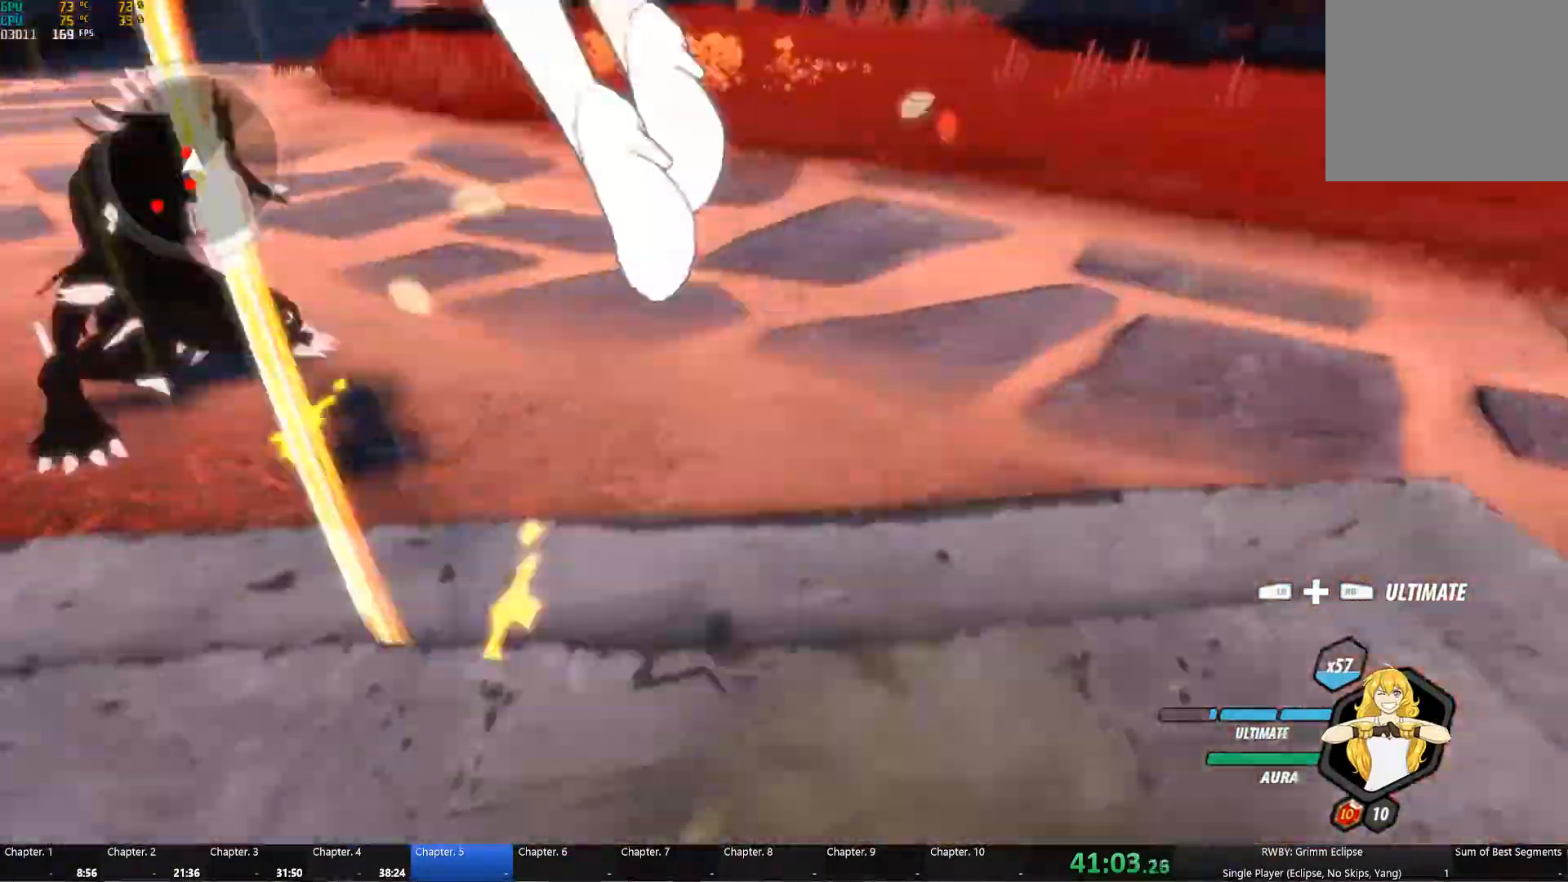
{"buttons": [], "left_stick": "up-left", "right_stick": "center"}
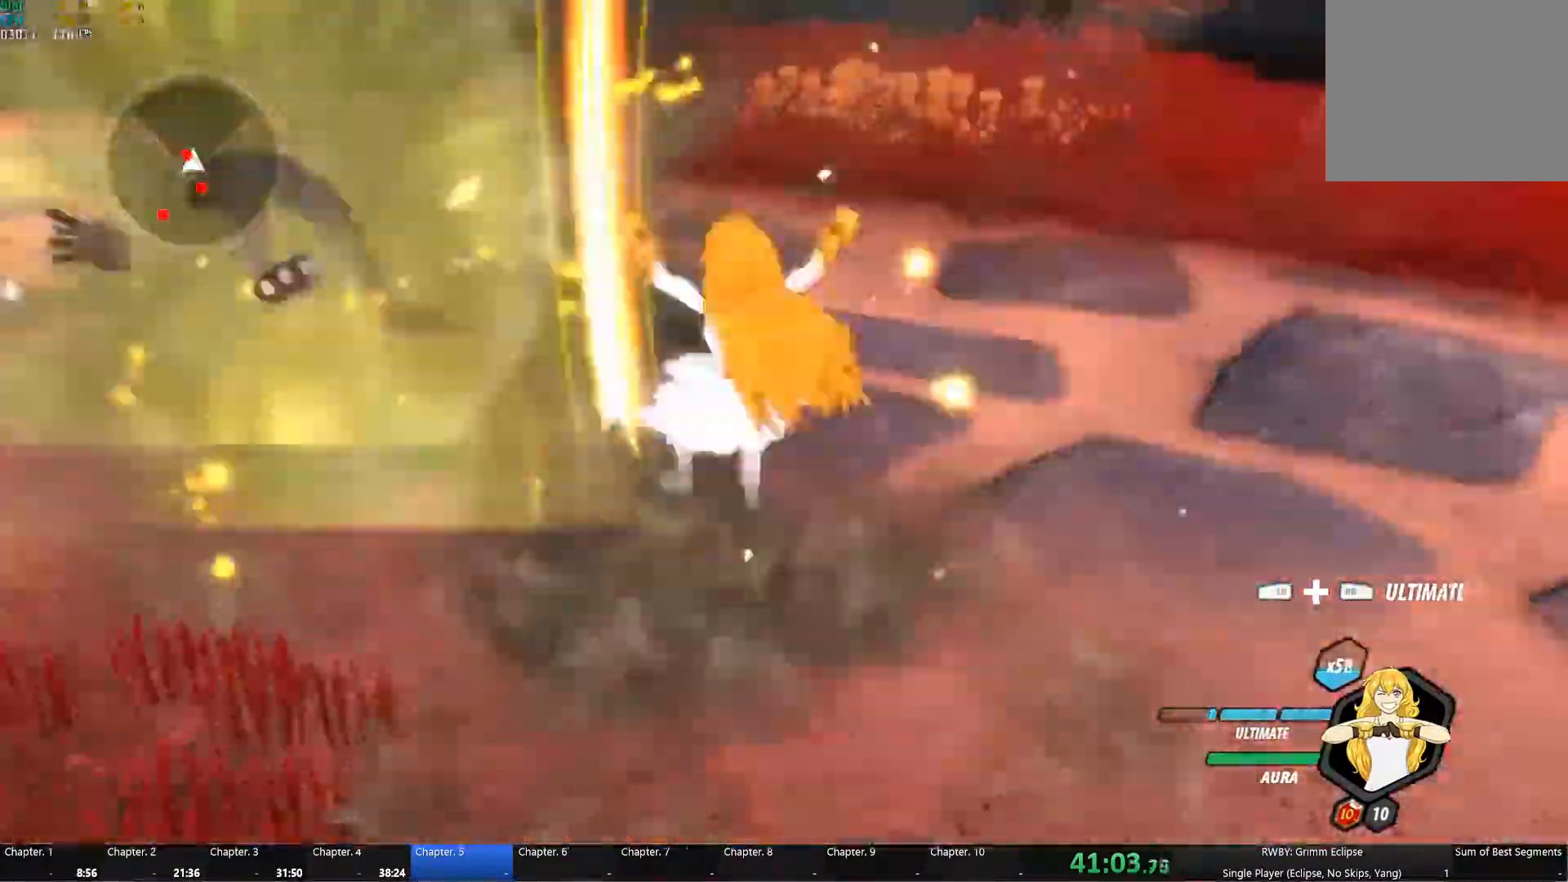
{"buttons": [], "left_stick": "up-left", "right_stick": "center", "events": [[17, "A", "down"], [67, "A", "up"], [67, "L1", "down"], [67, "Y", "down"], [183, "L1", "up"], [183, "Y", "up"], [200, "B", "down"], [233, "B", "up"], [300, "A", "down"], [333, "A", "up"], [333, "L1", "down"], [350, "Y", "down"], [433, "L1", "up"], [467, "B", "down"], [467, "Y", "up"], [500, "B", "up"]]}
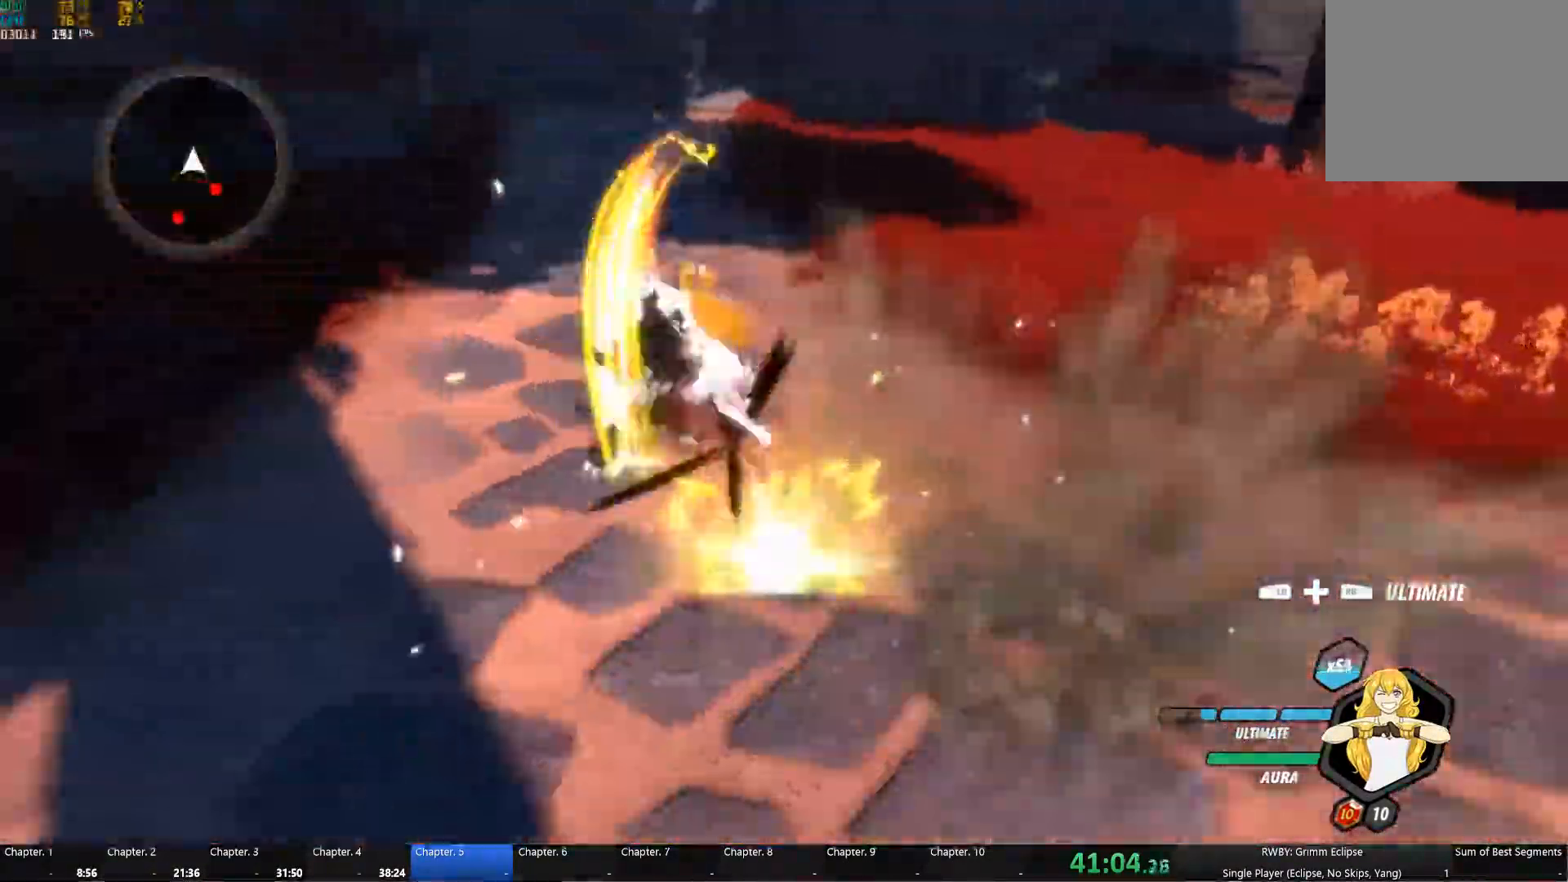
{"buttons": [], "left_stick": "down-right", "right_stick": "center", "events": [[67, "A", "down"], [83, "left_stick", "down-right"], [100, "A", "up"], [100, "L1", "down"], [117, "Y", "down"], [217, "B", "down"], [217, "L1", "up"], [217, "Y", "up"], [317, "B", "up"], [349, "A", "down"], [349, "L1", "down"], [383, "A", "up"], [383, "Y", "down"], [483, "L1", "up"], [499, "Y", "up"]]}
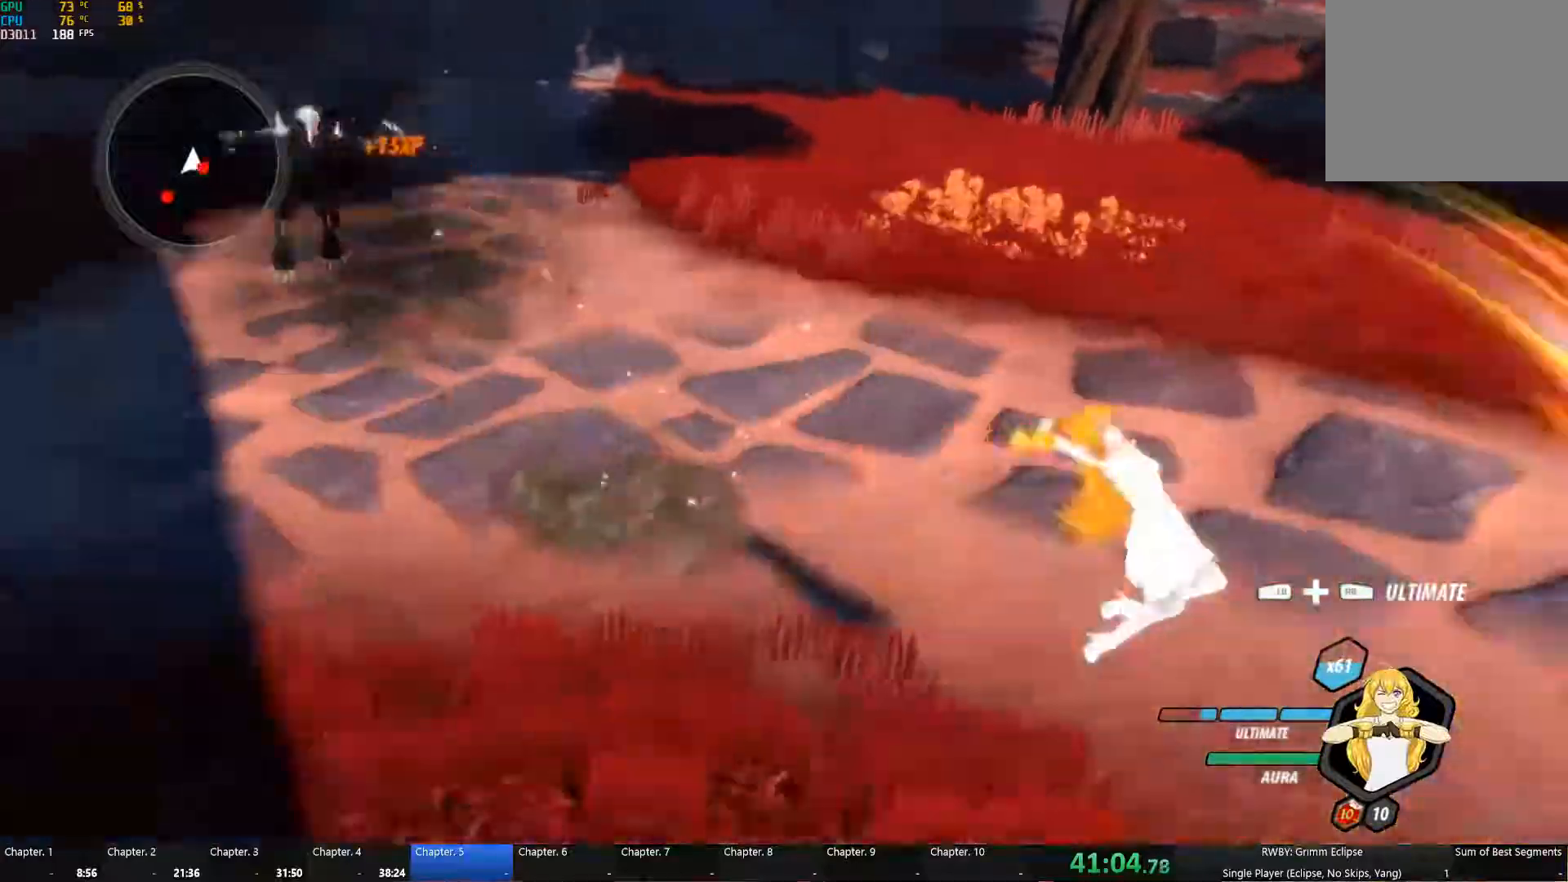
{"buttons": ["Y"], "left_stick": "down-right", "right_stick": "center", "events": [[17, "B", "down"], [50, "B", "up"], [83, "A", "down"], [83, "L1", "down"], [117, "A", "up"], [117, "Y", "down"], [233, "B", "down"], [233, "L1", "up"], [233, "Y", "up"], [317, "B", "up"], [350, "A", "down"], [367, "L1", "down"], [383, "A", "up"], [400, "Y", "down"], [467, "L1", "up"]]}
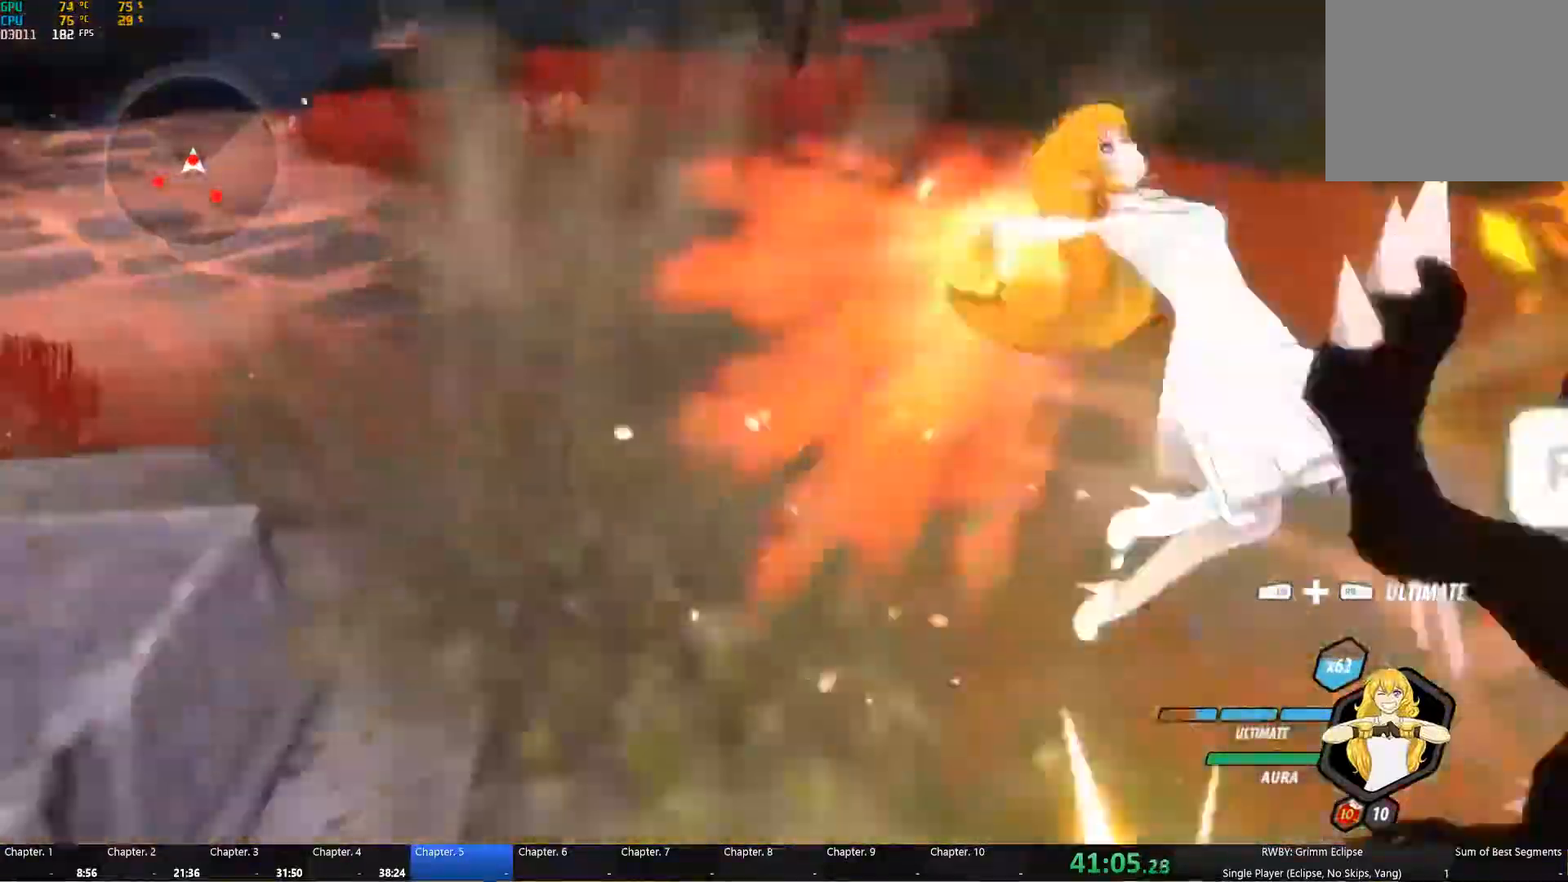
{"buttons": ["Y", "L1"], "left_stick": "down-right", "right_stick": "center", "events": [[17, "B", "down"], [17, "Y", "up"], [67, "B", "up"], [117, "A", "down"], [117, "L1", "down"], [150, "A", "up"], [150, "Y", "down"], [267, "L1", "up"], [267, "Y", "up"], [283, "B", "down"], [350, "B", "up"], [367, "A", "down"], [400, "L1", "down"], [417, "A", "up"], [417, "Y", "down"]]}